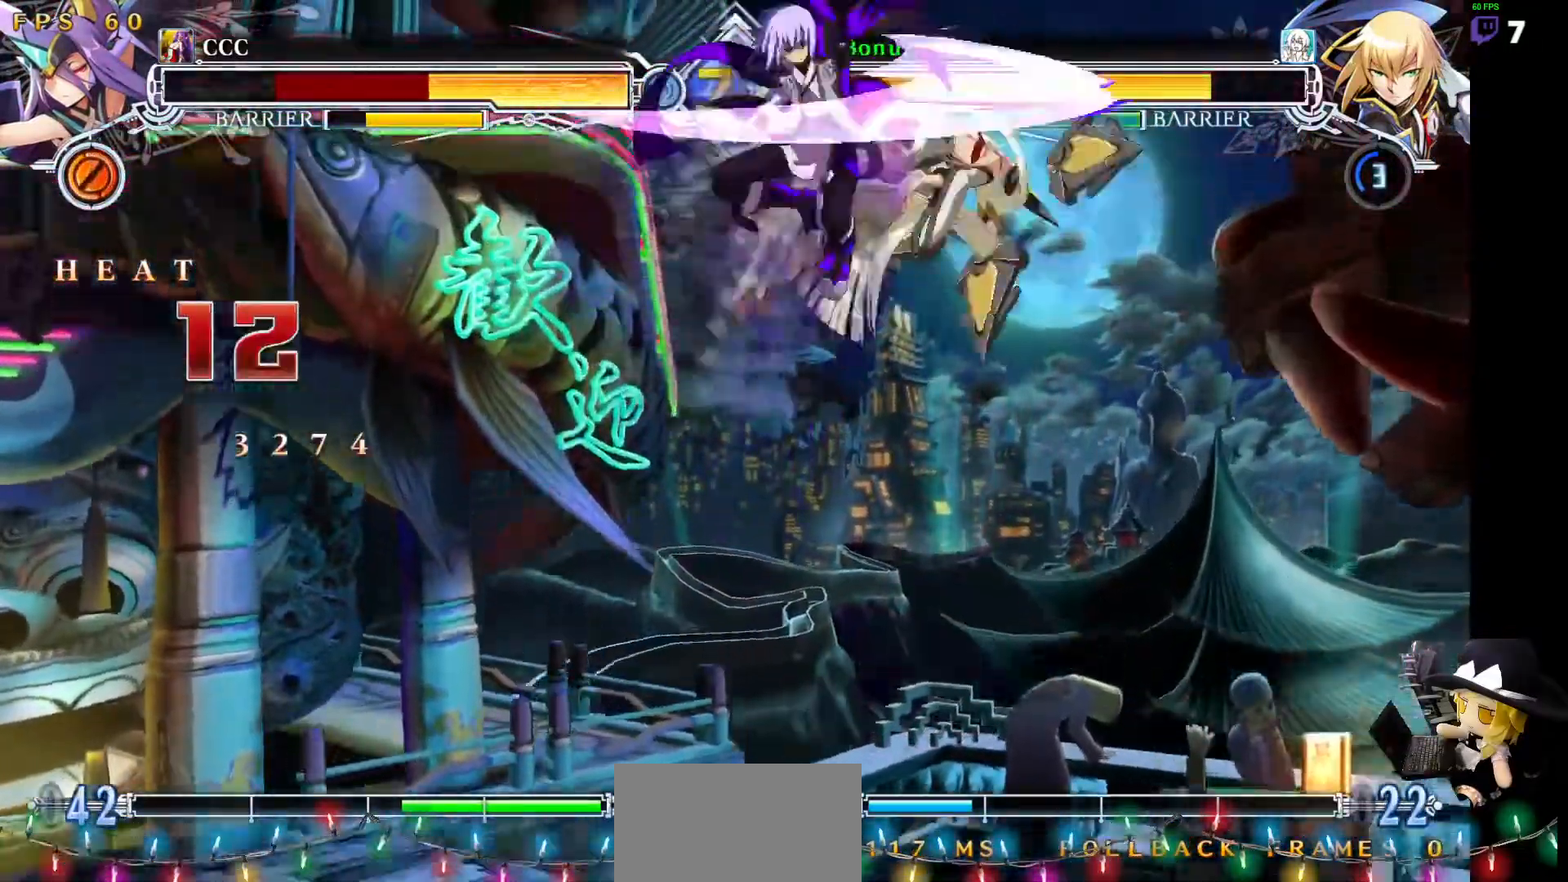
Gameplay with a controller (arcade stick); each line is a JSON object with the inputs held at the frame after it. "events" lists button and stick changes between this image and that frame as [ms after this image, input, new state], when the widget could be followed in between. Not read: L3 R3 other_buttons.
{"buttons": [], "events": [[34, "R1", "down"], [270, "DPAD_DOWN", "up"], [287, "R1", "up"]]}
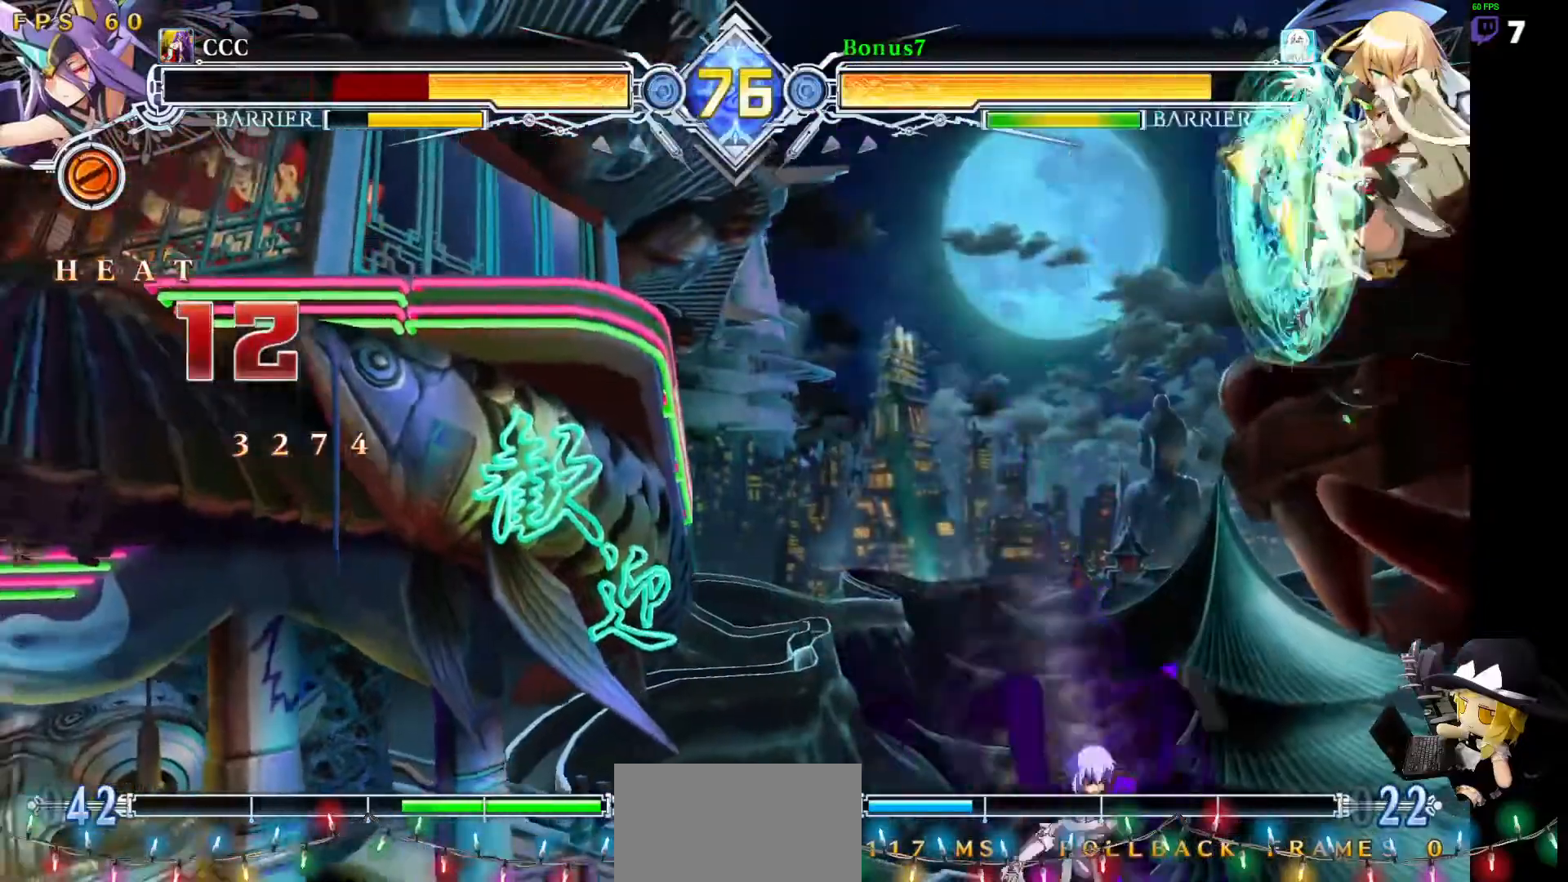
{"buttons": ["R1", "DPAD_DOWN"], "events": [[84, "DPAD_LEFT", "down"], [320, "DPAD_DOWN", "down"], [354, "DPAD_LEFT", "up"], [388, "R1", "down"]]}
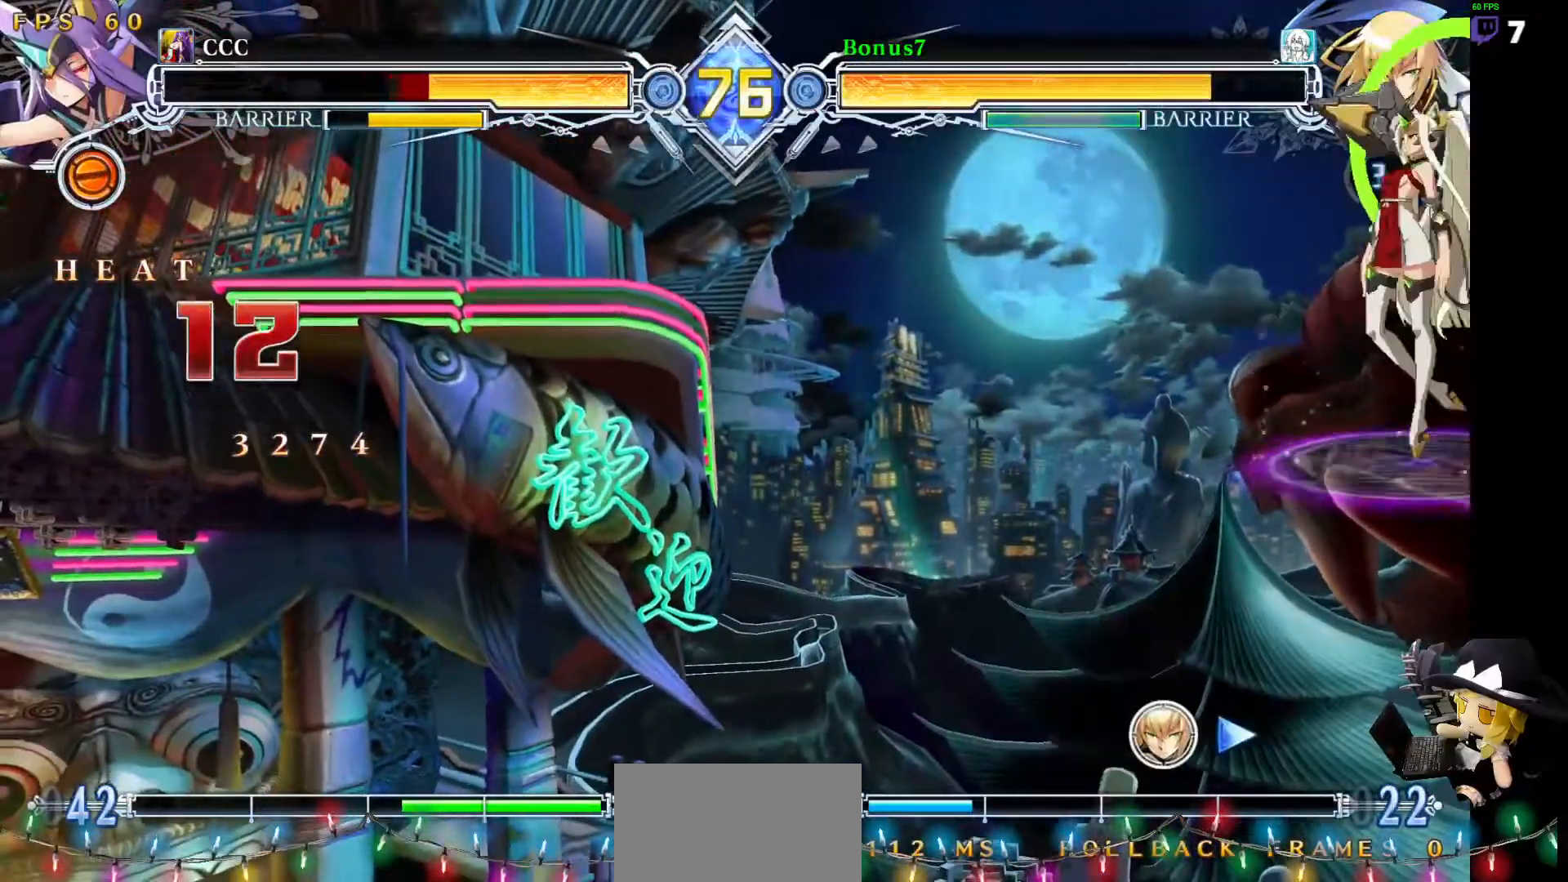
{"buttons": ["DPAD_RIGHT"]}
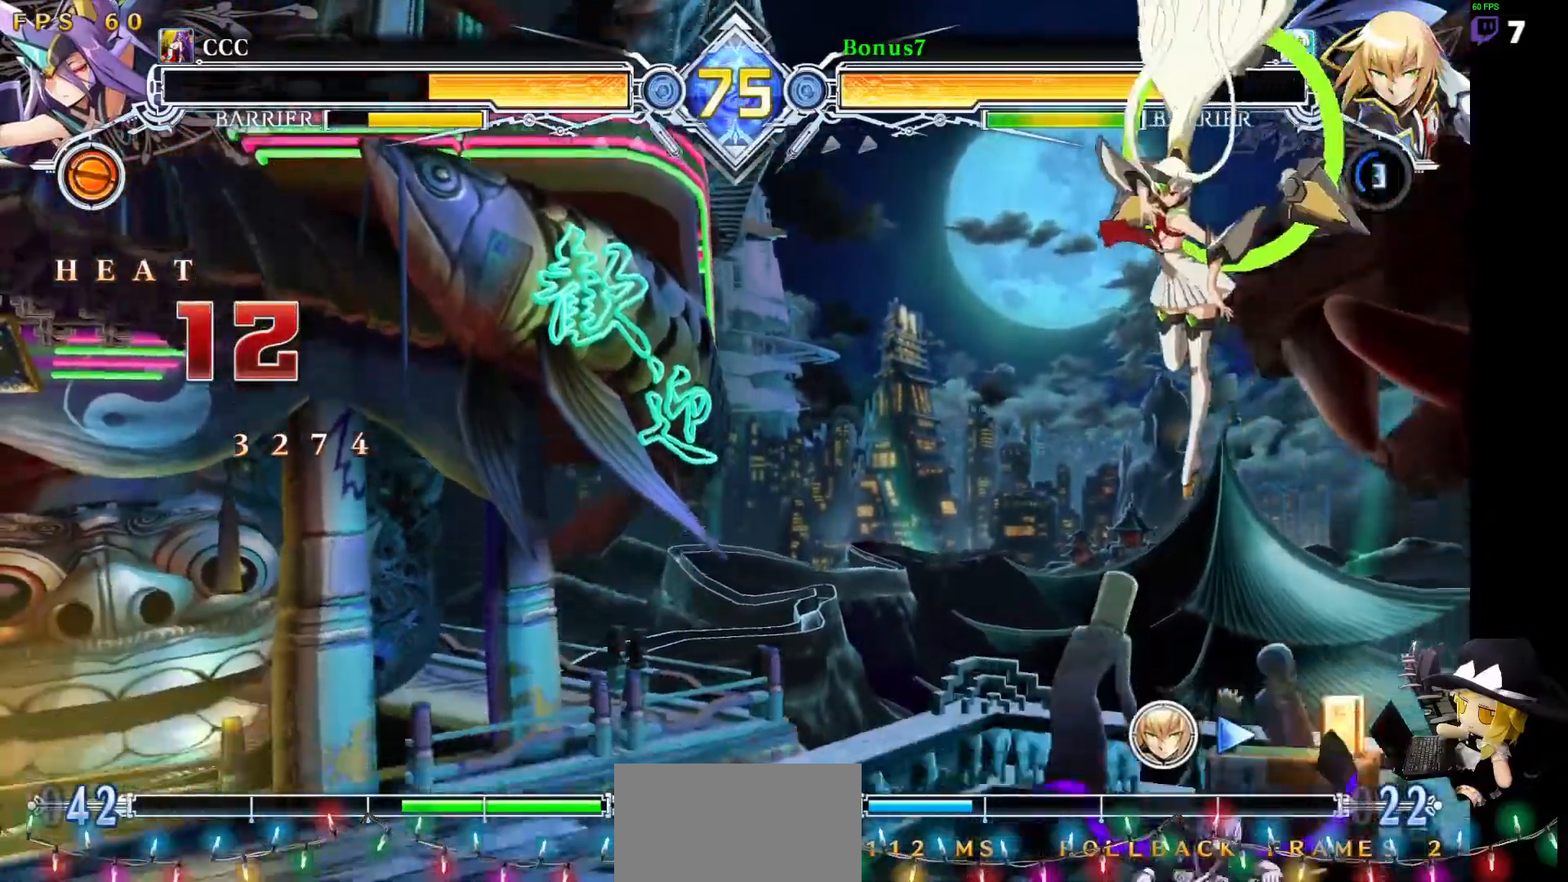
{"buttons": ["SQUARE", "TRIANGLE", "DPAD_RIGHT"], "events": [[203, "DPAD_DOWN", "down"], [236, "SQUARE", "down"], [236, "TRIANGLE", "down"], [506, "DPAD_DOWN", "up"]]}
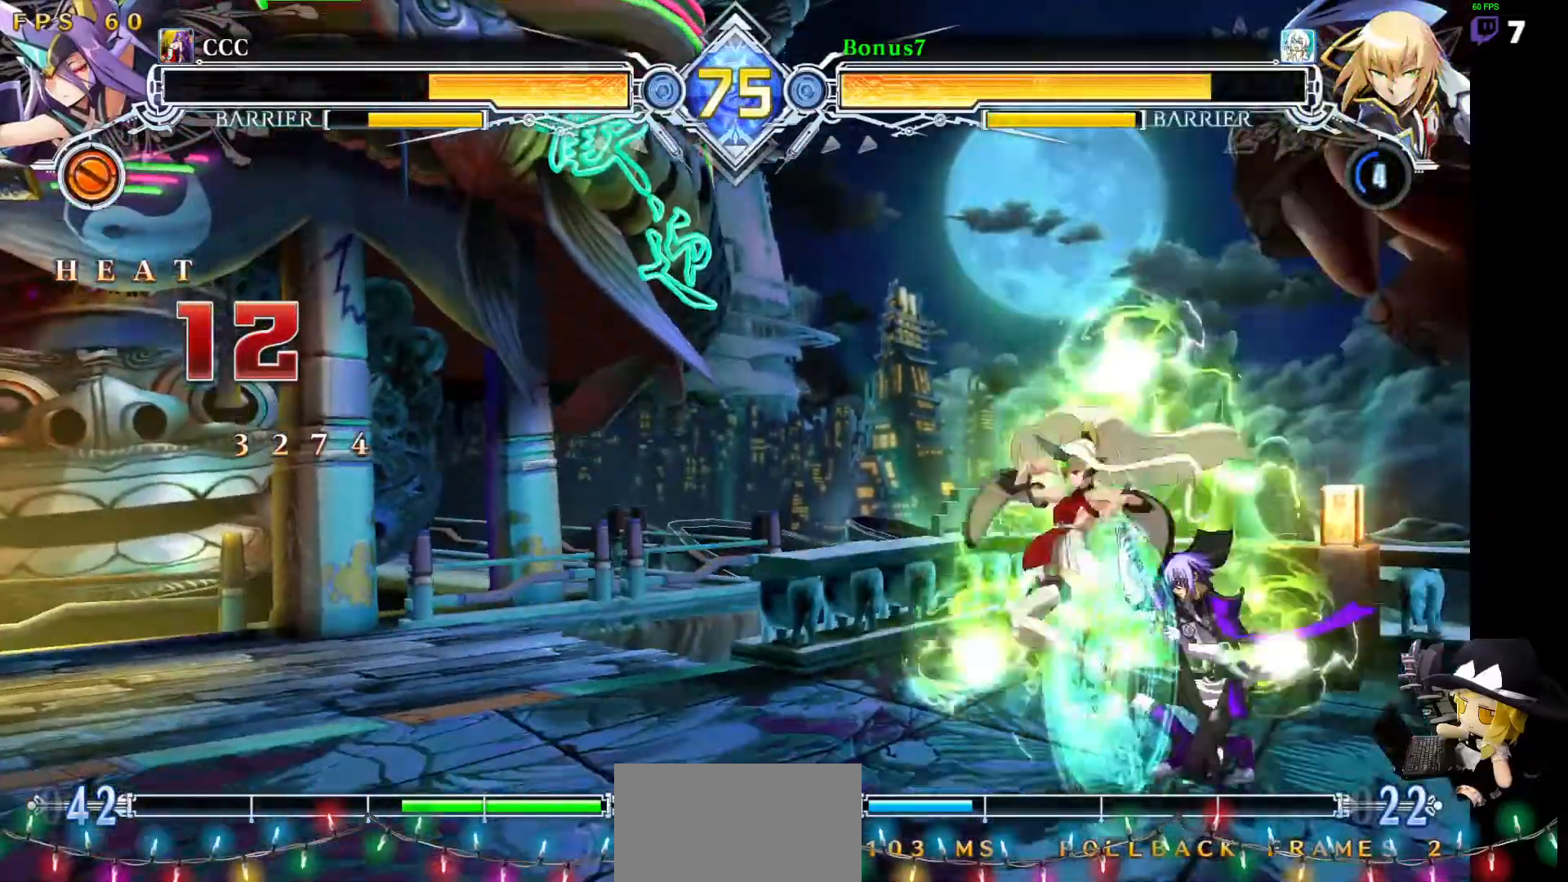
{"buttons": ["SQUARE", "TRIANGLE", "DPAD_DOWN", "DPAD_RIGHT"], "events": [[51, "SQUARE", "up"], [84, "TRIANGLE", "up"], [253, "DPAD_DOWN", "down"], [287, "SQUARE", "down"], [287, "TRIANGLE", "down"]]}
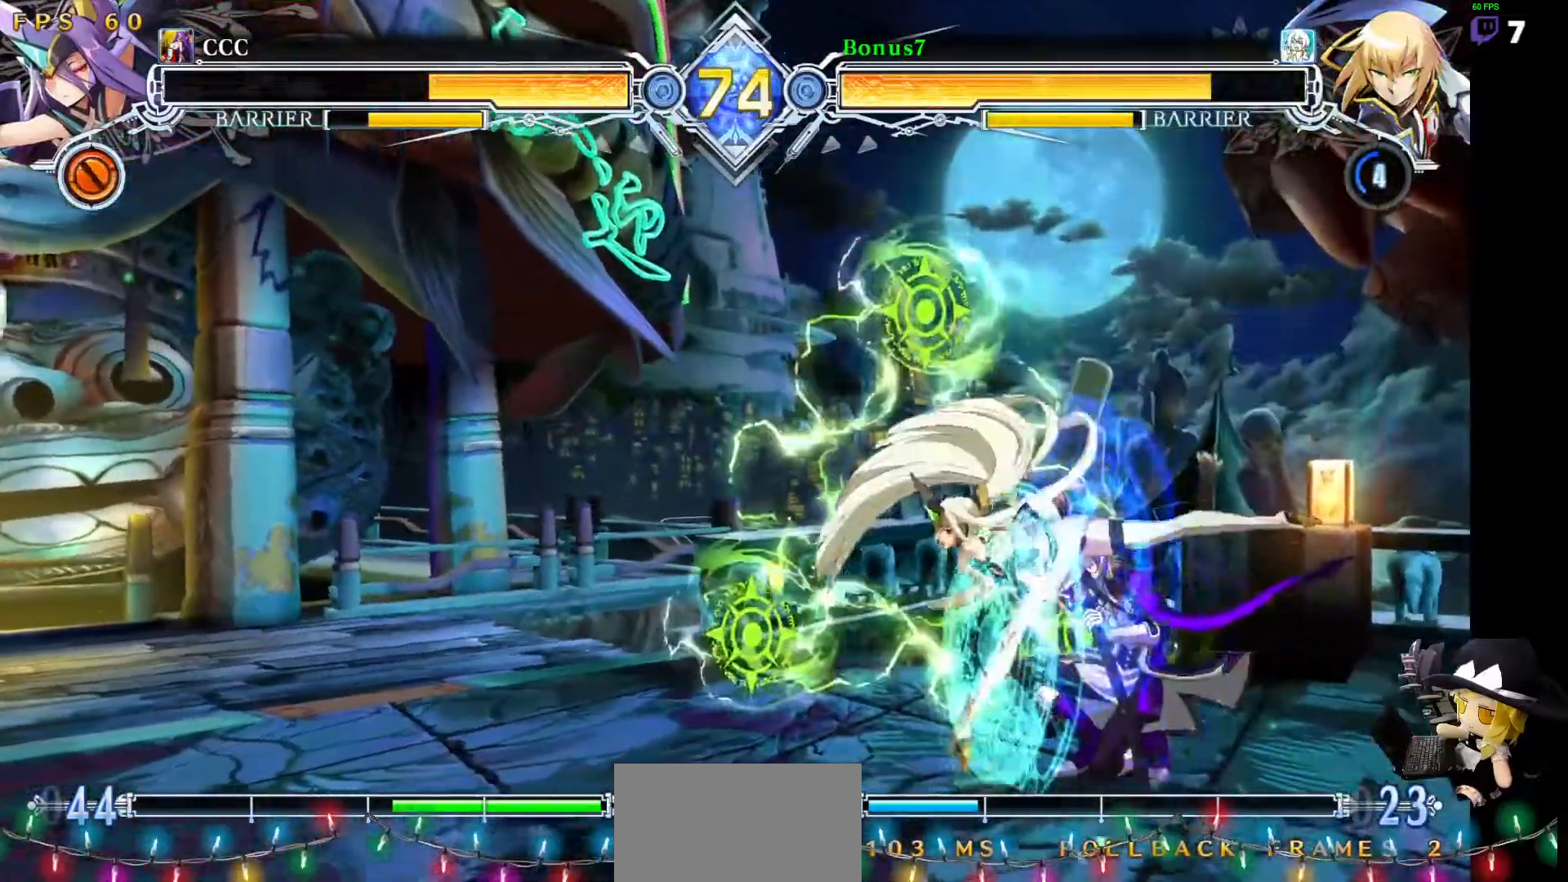
{"buttons": ["DPAD_DOWN", "DPAD_LEFT"], "events": [[354, "DPAD_DOWN", "up"], [388, "DPAD_RIGHT", "up"], [404, "TRIANGLE", "up"], [421, "SQUARE", "up"], [438, "DPAD_LEFT", "down"], [506, "DPAD_DOWN", "down"]]}
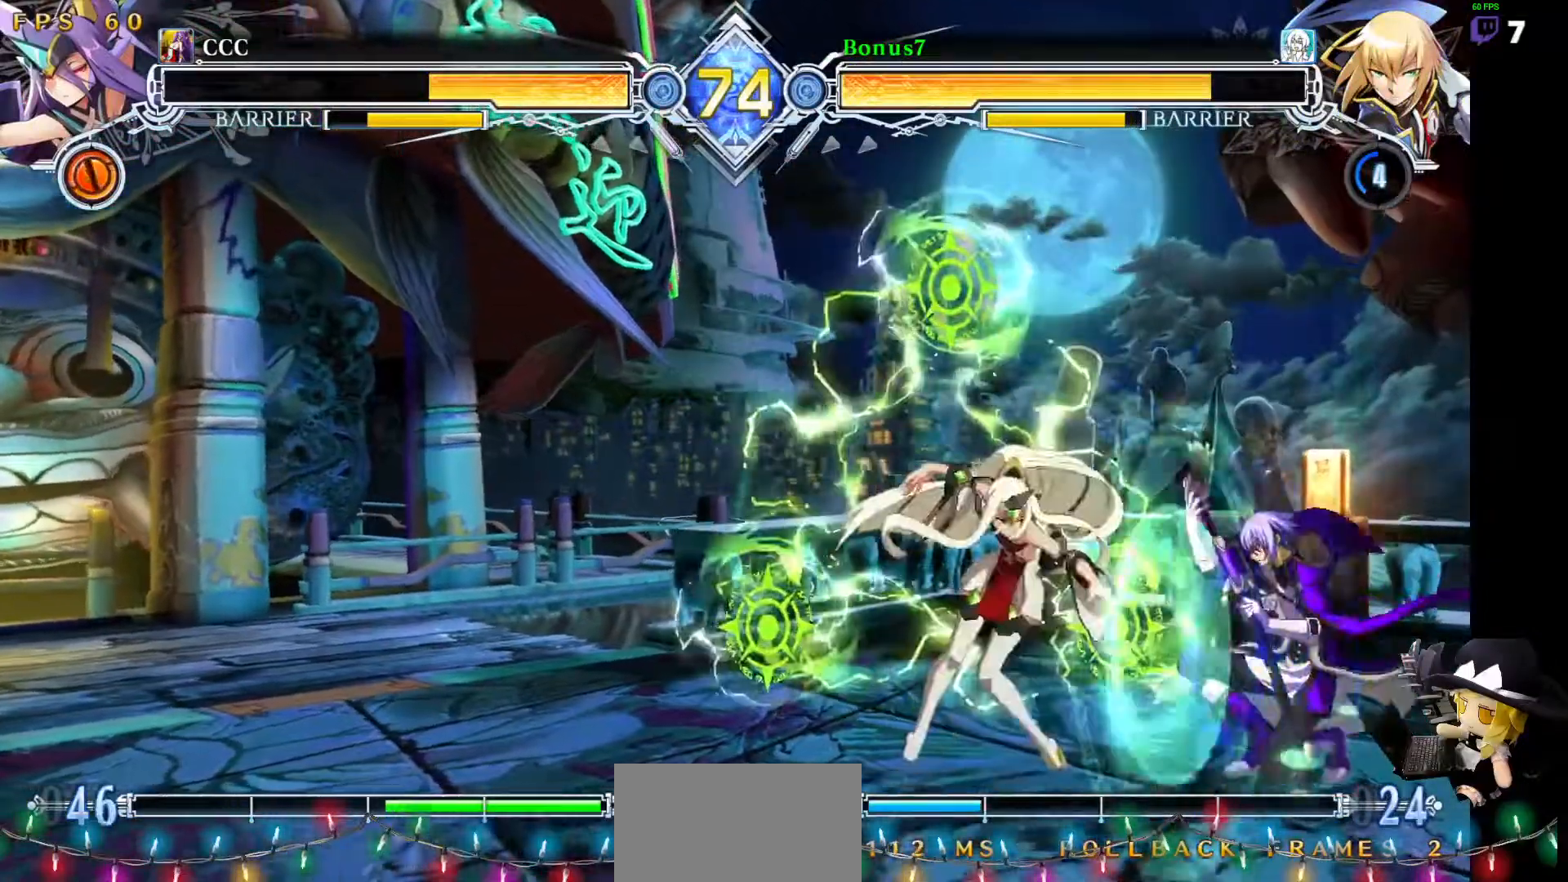
{"buttons": ["DPAD_RIGHT"], "events": [[50, "DPAD_DOWN", "up"], [50, "DPAD_LEFT", "up"], [101, "DPAD_DOWN", "down"], [101, "DPAD_LEFT", "down"], [118, "R1", "down"], [151, "DPAD_LEFT", "up"], [168, "DPAD_DOWN", "up"], [168, "DPAD_RIGHT", "down"], [202, "R1", "up"]]}
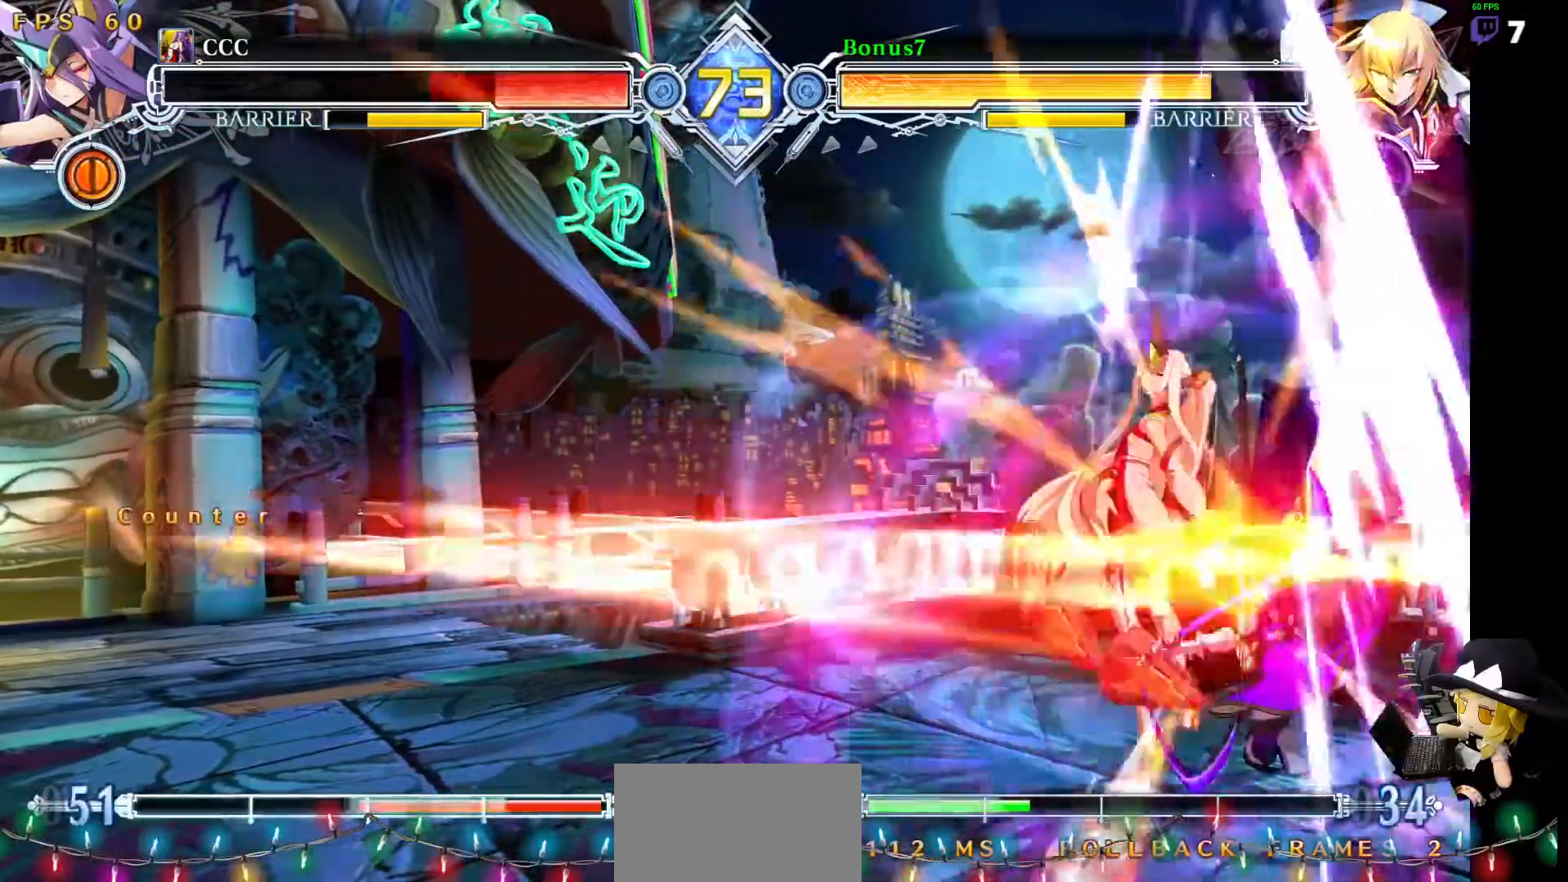
{"buttons": [], "events": [[118, "DPAD_RIGHT", "up"]]}
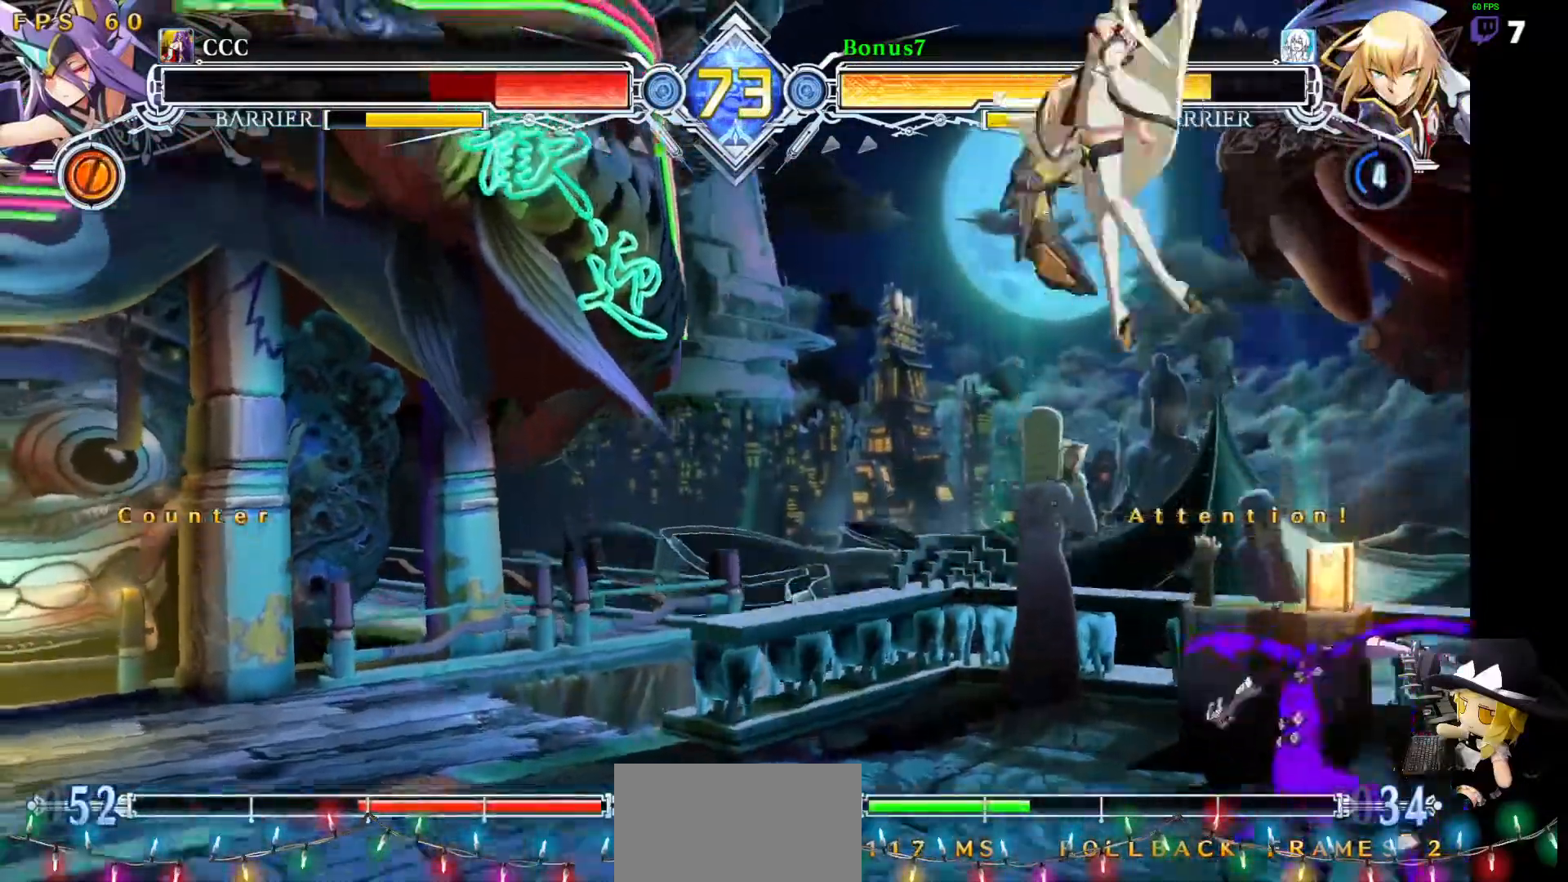
{"buttons": [], "events": [[320, "DPAD_LEFT", "down"], [371, "DPAD_LEFT", "up"], [438, "DPAD_LEFT", "down"], [506, "DPAD_LEFT", "up"]]}
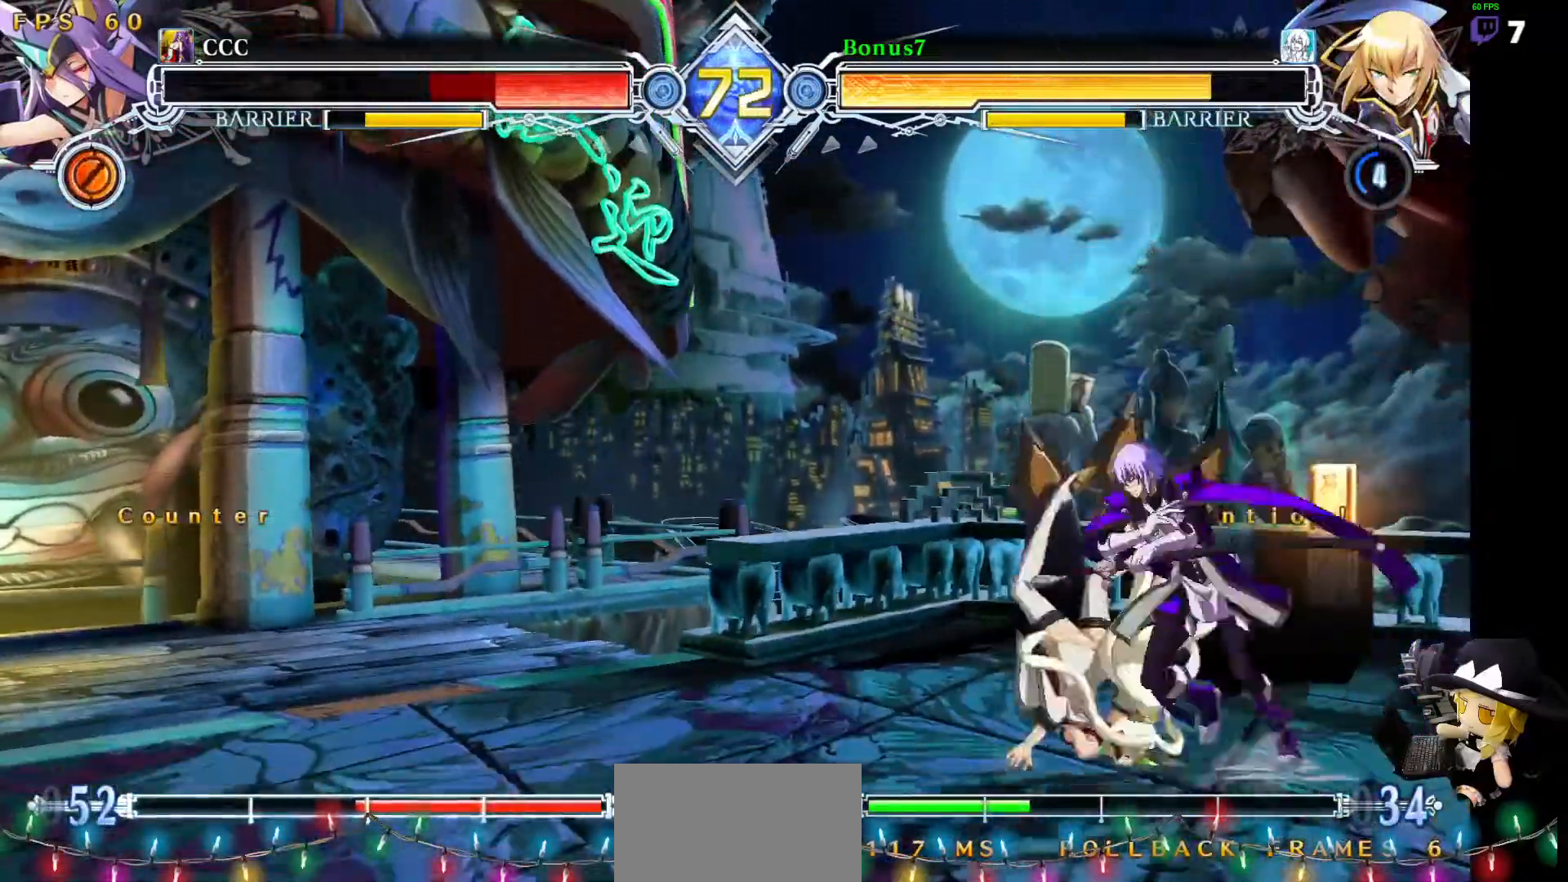
{"buttons": ["DPAD_LEFT"], "events": [[34, "DPAD_RIGHT", "down"], [67, "SQUARE", "down"], [67, "TRIANGLE", "down"], [185, "SQUARE", "up"], [202, "TRIANGLE", "up"], [286, "DPAD_RIGHT", "up"], [320, "DPAD_LEFT", "down"], [438, "DPAD_LEFT", "up"], [506, "DPAD_LEFT", "down"]]}
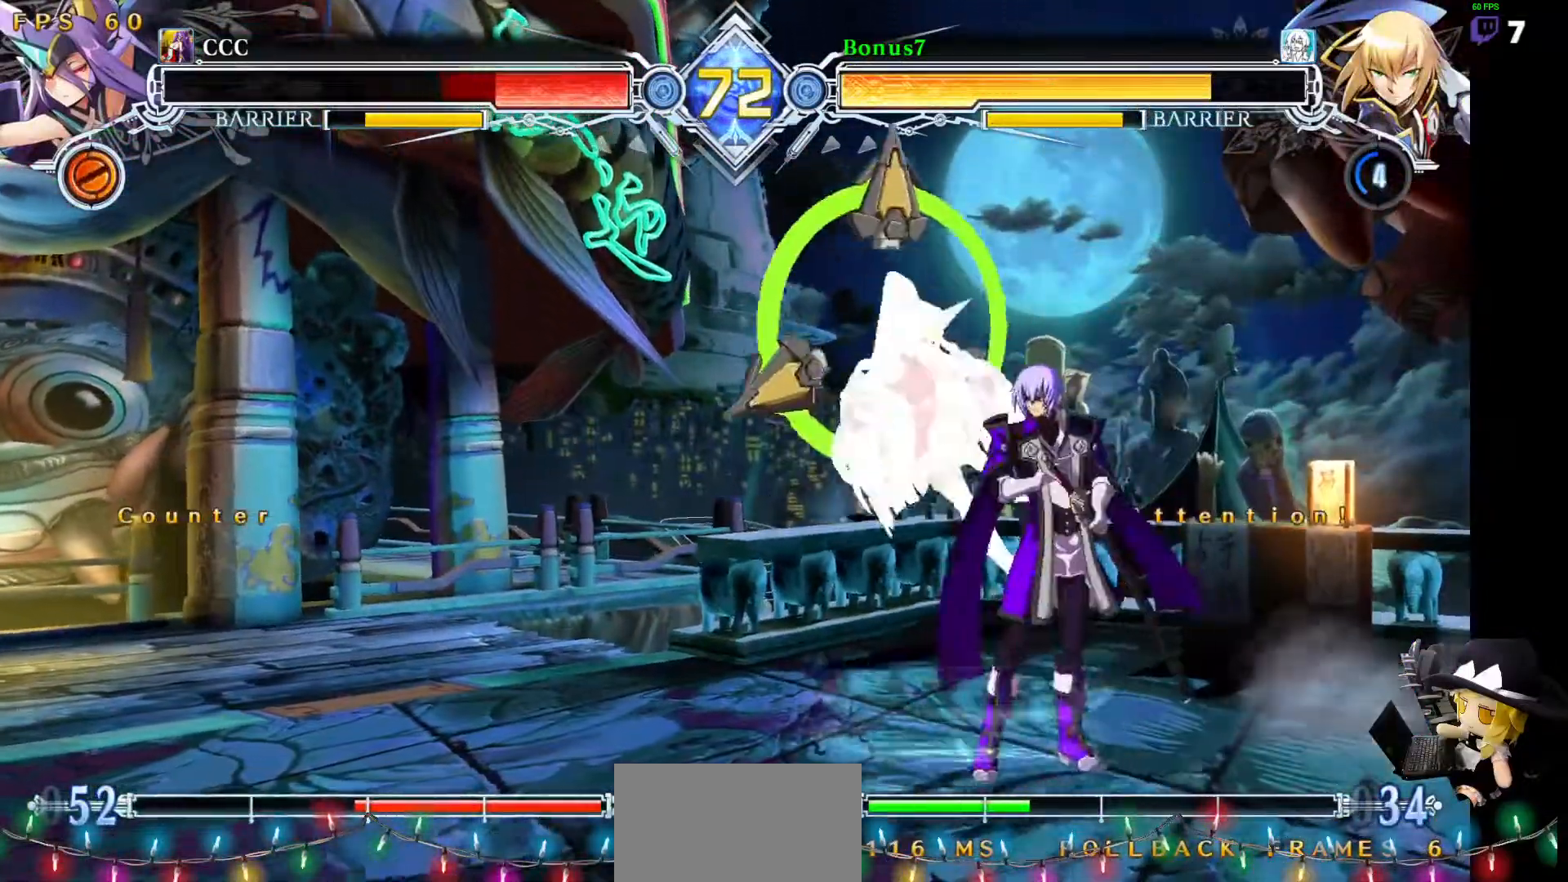
{"buttons": [], "events": [[269, "DPAD_LEFT", "up"], [269, "TRIANGLE", "down"], [438, "TRIANGLE", "up"]]}
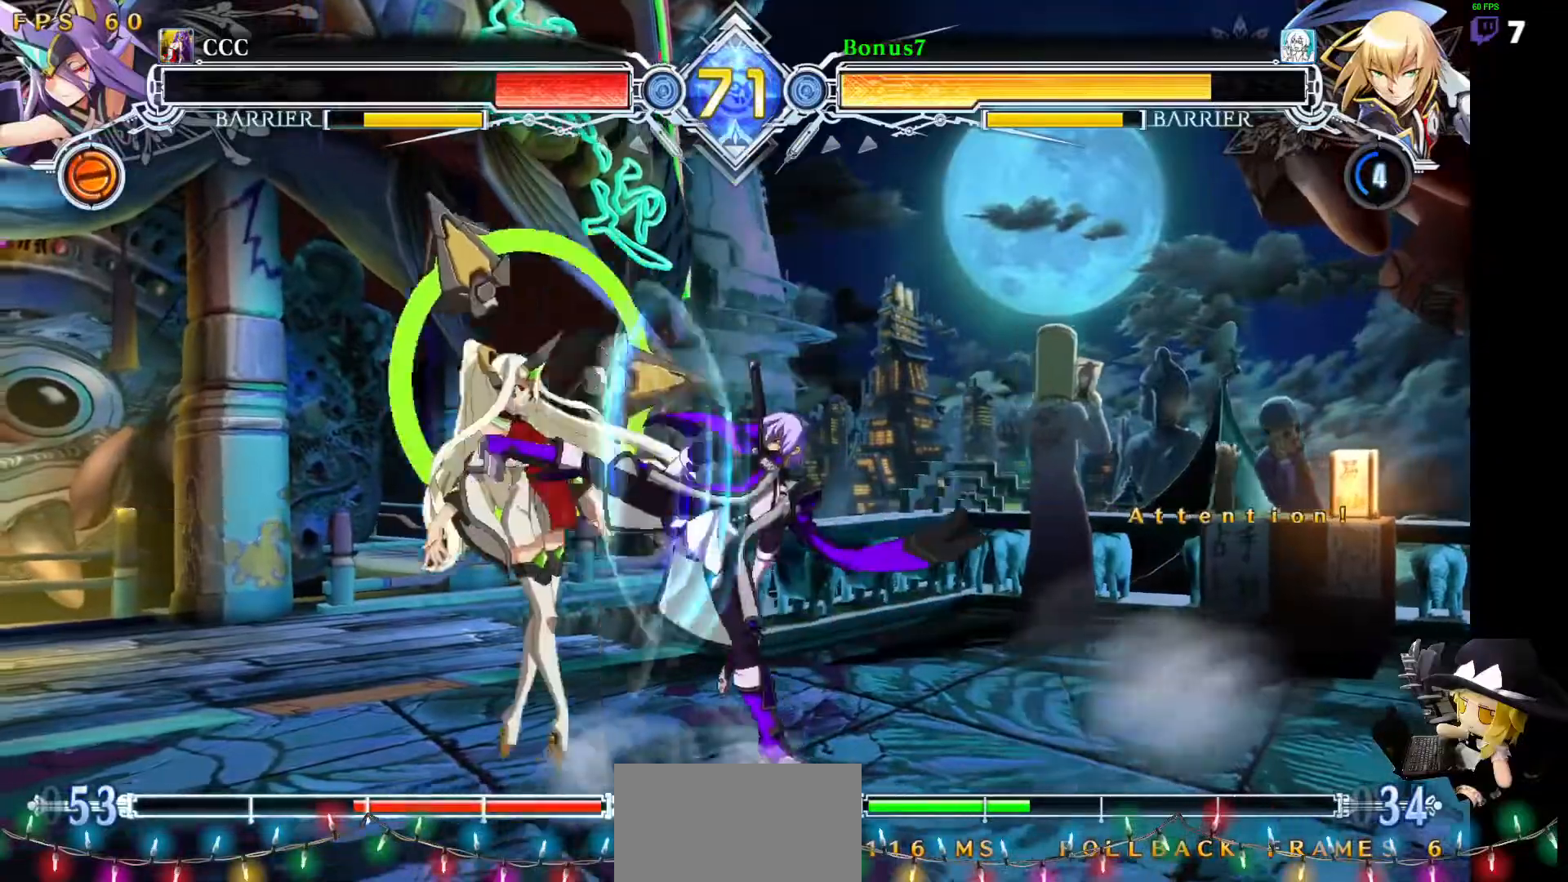
{"buttons": ["SQUARE", "TRIANGLE", "DPAD_UP", "DPAD_RIGHT"], "events": [[354, "DPAD_RIGHT", "down"], [422, "DPAD_UP", "down"], [506, "SQUARE", "down"], [506, "TRIANGLE", "down"]]}
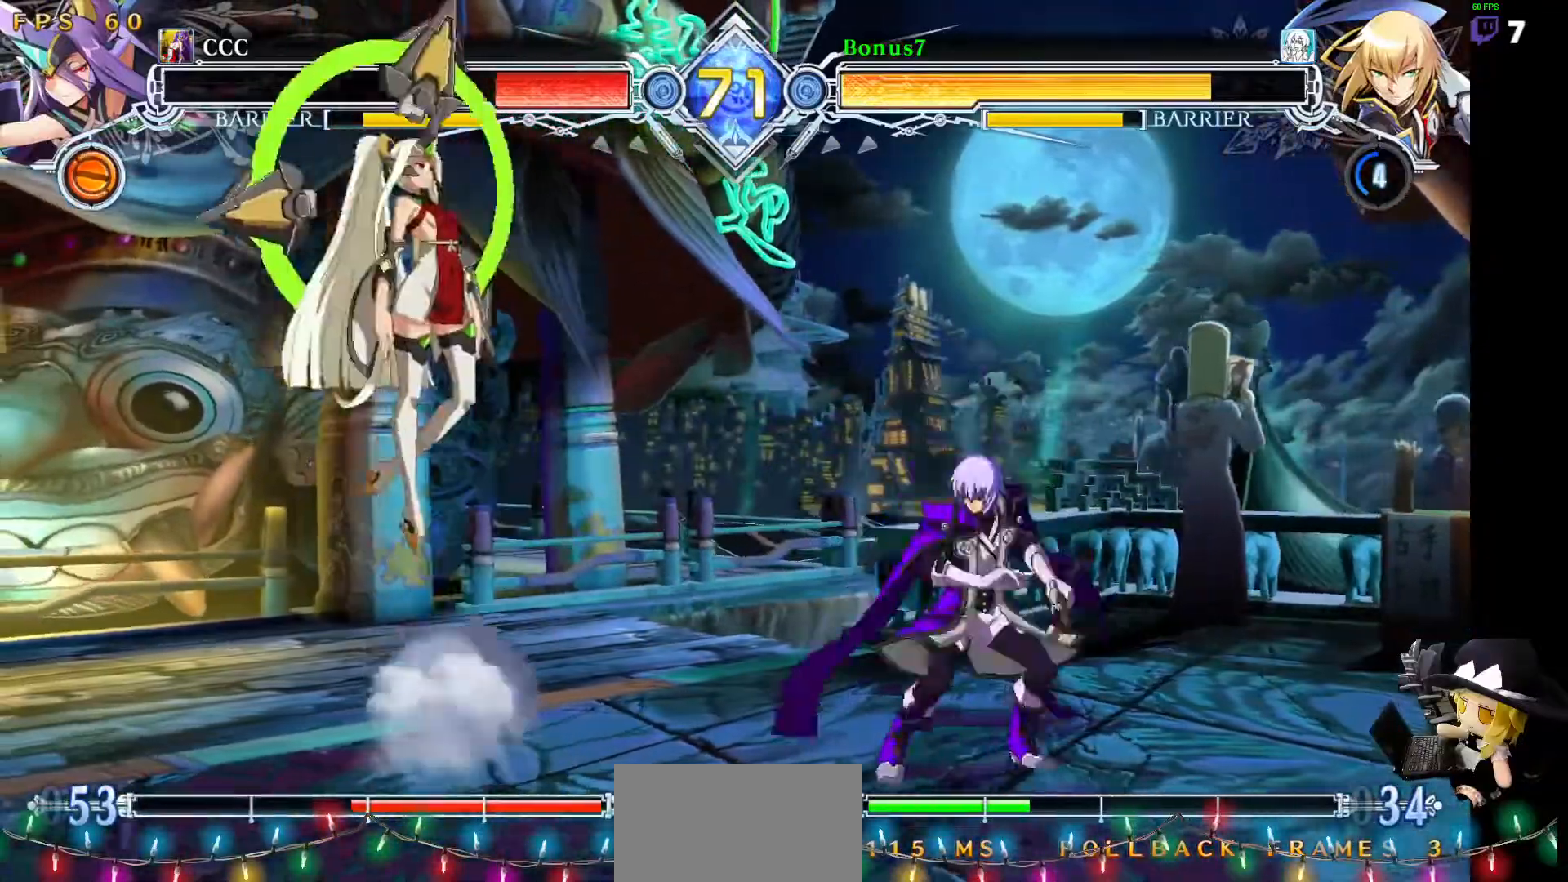
{"buttons": ["DPAD_LEFT"]}
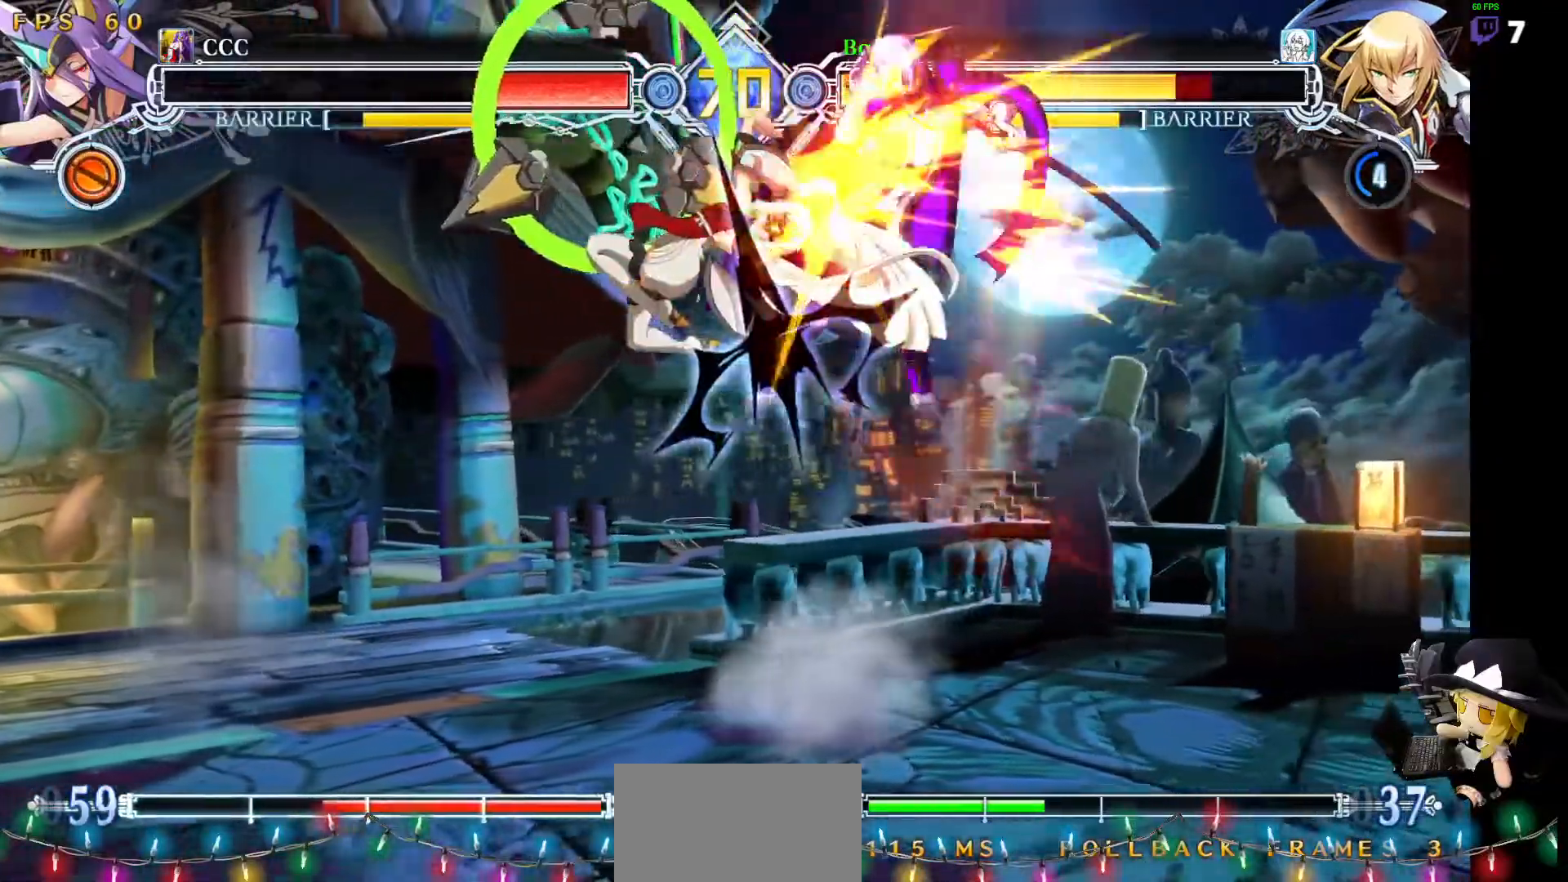
{"buttons": ["SQUARE", "TRIANGLE", "DPAD_LEFT"], "events": [[84, "SQUARE", "down"], [84, "TRIANGLE", "down"]]}
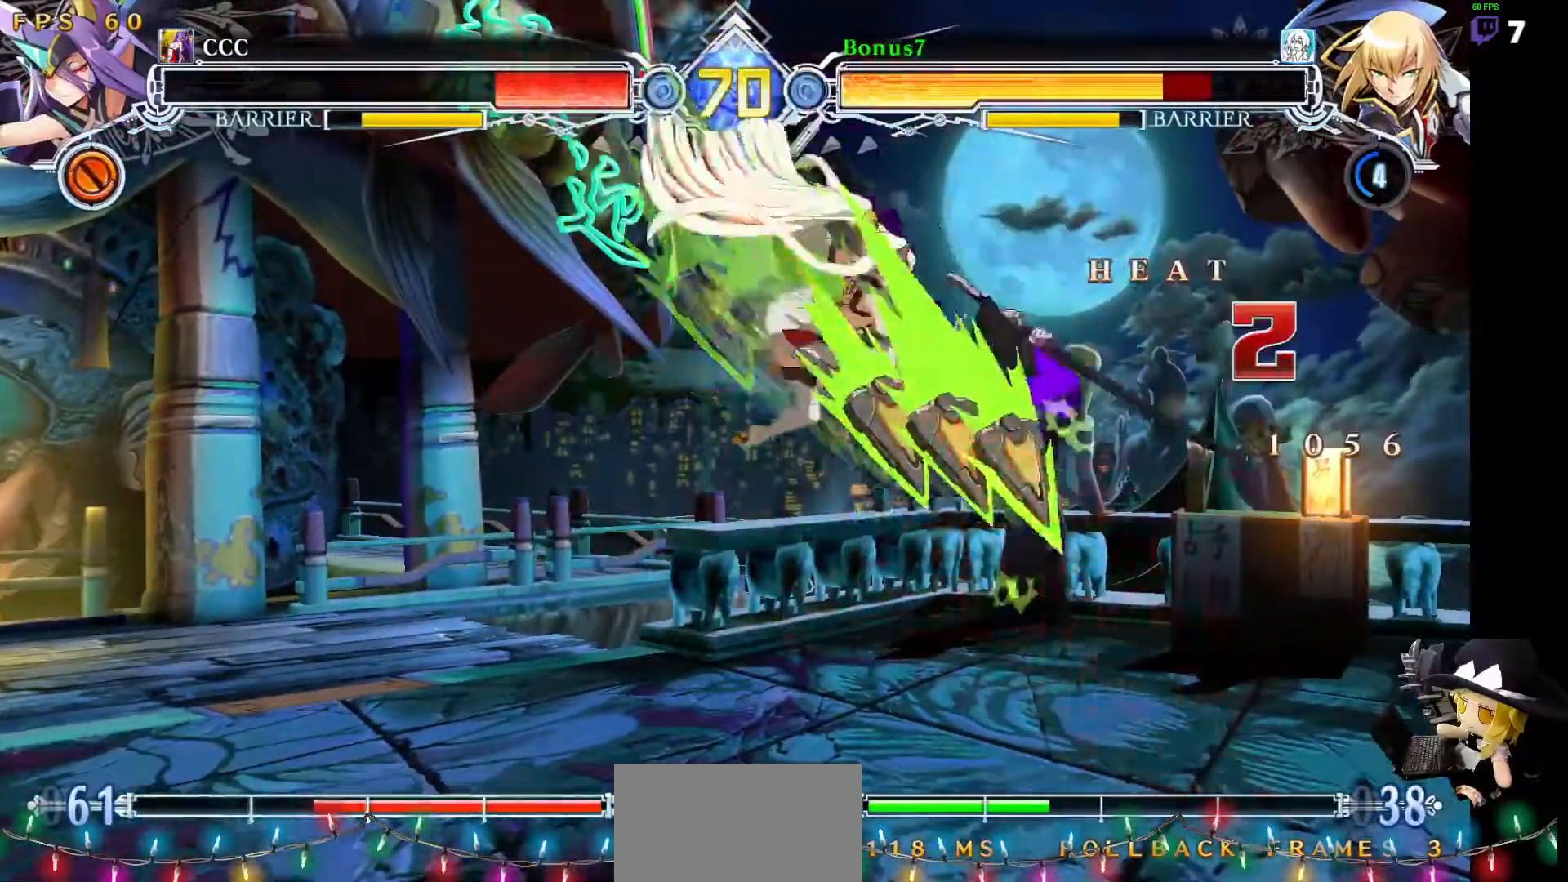
{"buttons": ["DPAD_RIGHT"], "events": [[354, "DPAD_LEFT", "up"], [438, "SQUARE", "up"], [438, "TRIANGLE", "up"], [505, "DPAD_RIGHT", "down"]]}
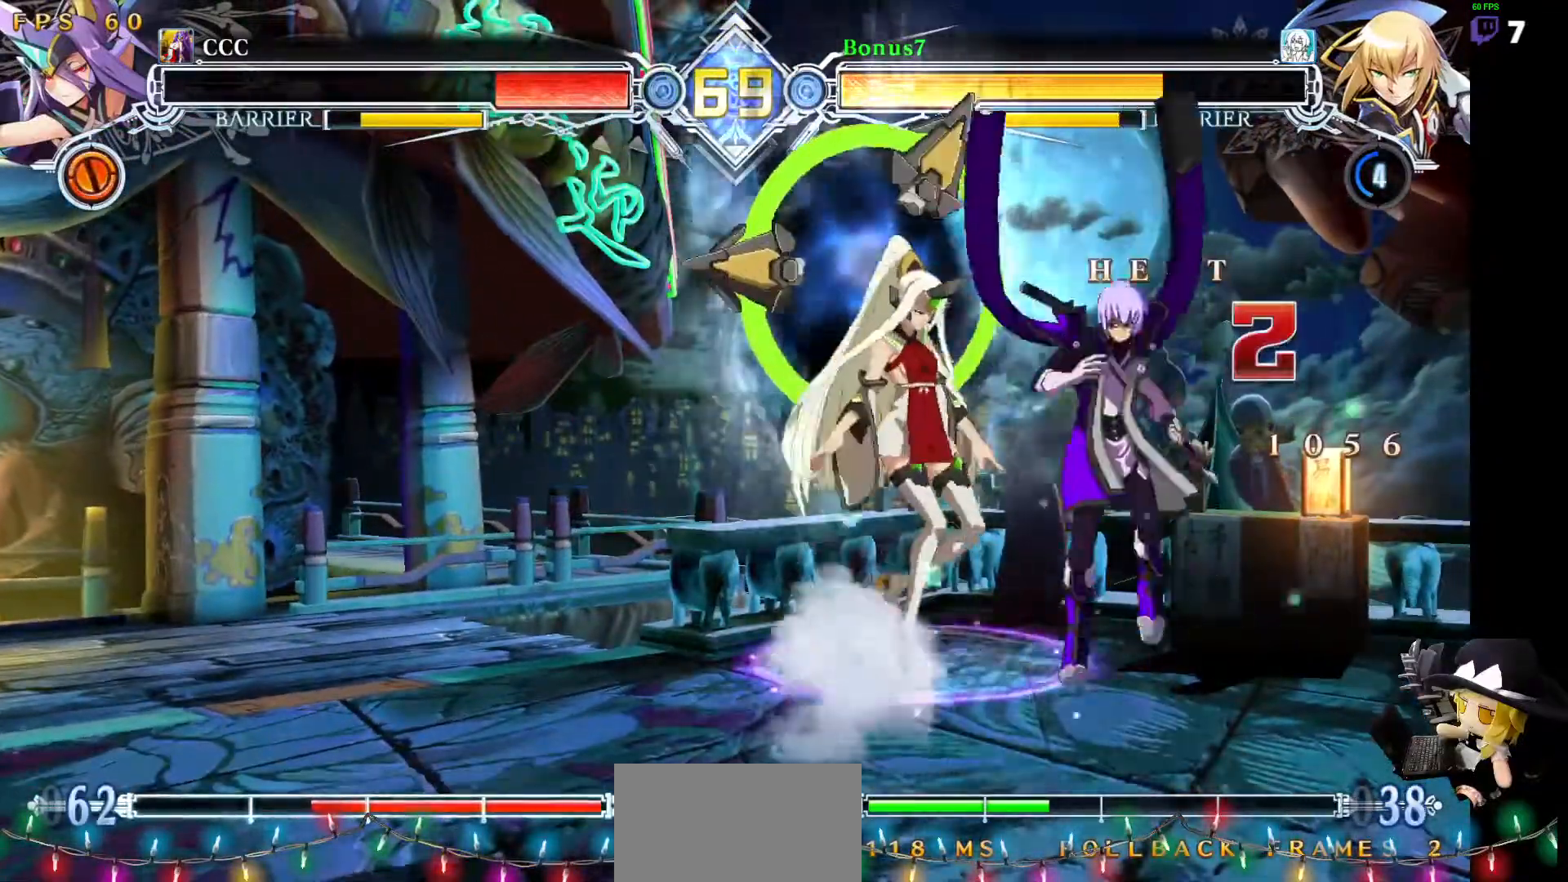
{"buttons": ["DPAD_UP", "DPAD_RIGHT"], "events": [[34, "DPAD_RIGHT", "up"], [102, "DPAD_RIGHT", "down"], [422, "DPAD_DOWN", "down"], [506, "DPAD_DOWN", "up"], [506, "DPAD_UP", "down"]]}
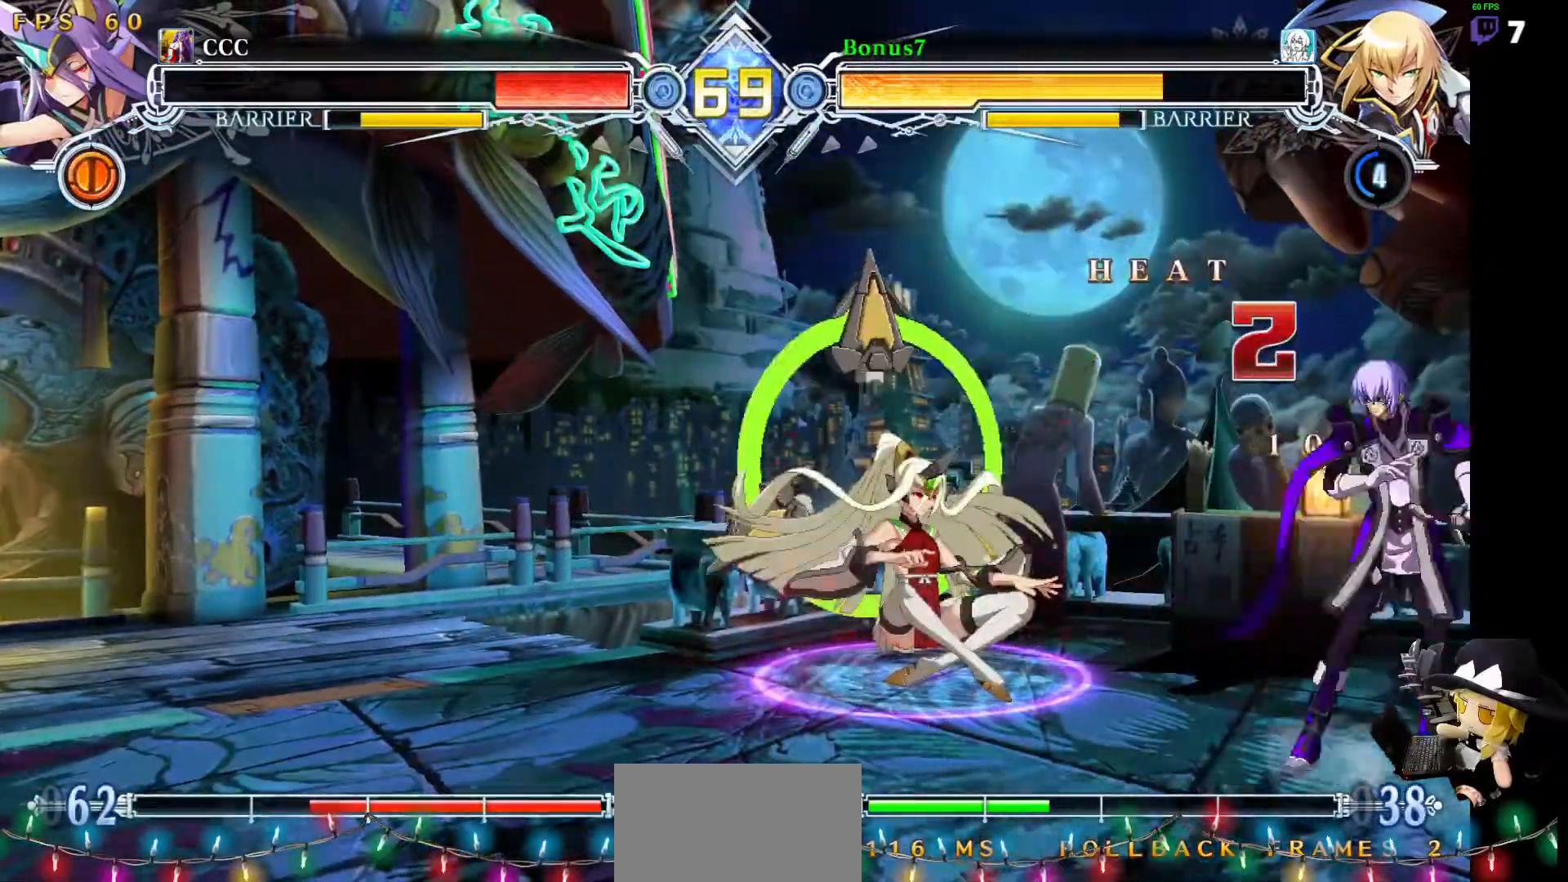
{"buttons": ["DPAD_UP", "DPAD_LEFT"], "events": [[51, "SQUARE", "down"], [51, "TRIANGLE", "down"], [135, "DPAD_UP", "up"], [186, "SQUARE", "up"], [202, "TRIANGLE", "up"], [219, "DPAD_RIGHT", "up"], [320, "DPAD_LEFT", "down"], [388, "DPAD_UP", "down"]]}
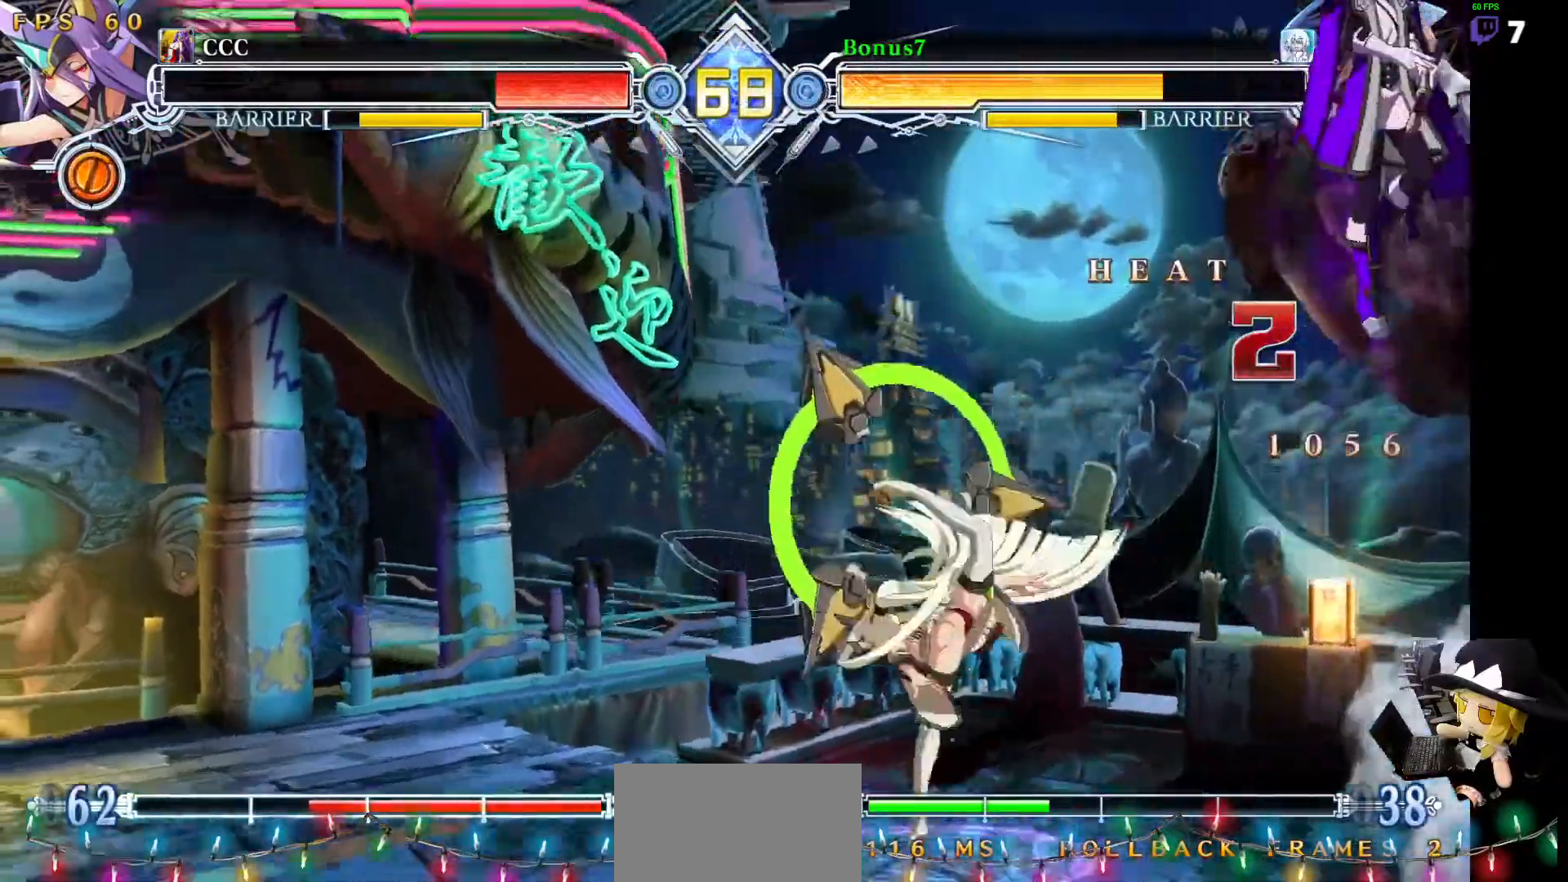
{"buttons": ["SQUARE", "TRIANGLE", "DPAD_DOWN", "DPAD_RIGHT"]}
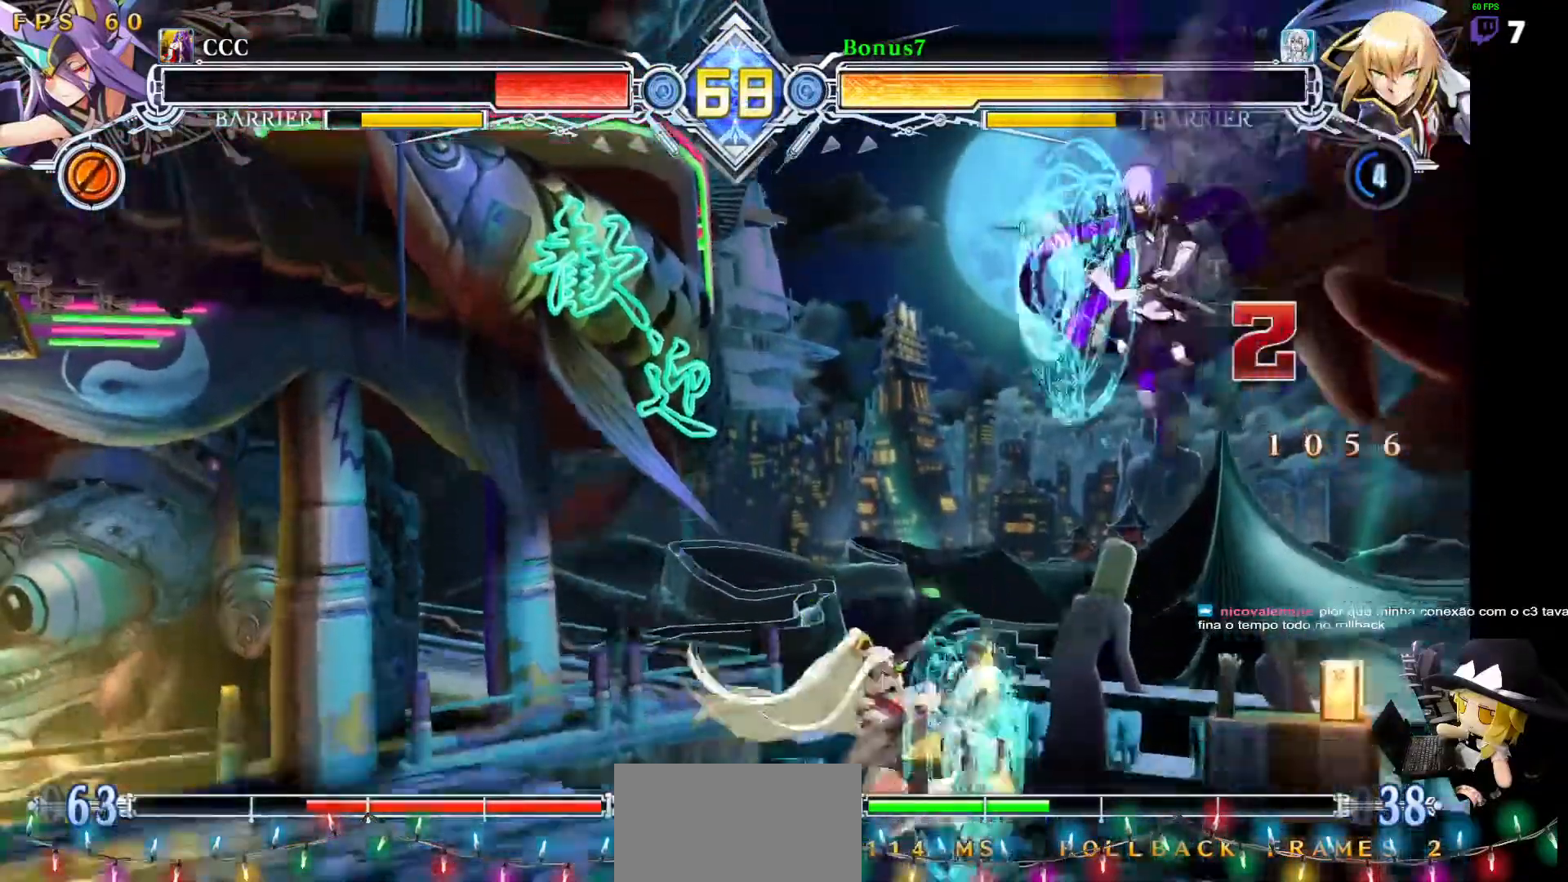
{"buttons": ["DPAD_DOWN", "DPAD_RIGHT"], "events": [[472, "SQUARE", "up"], [472, "TRIANGLE", "up"]]}
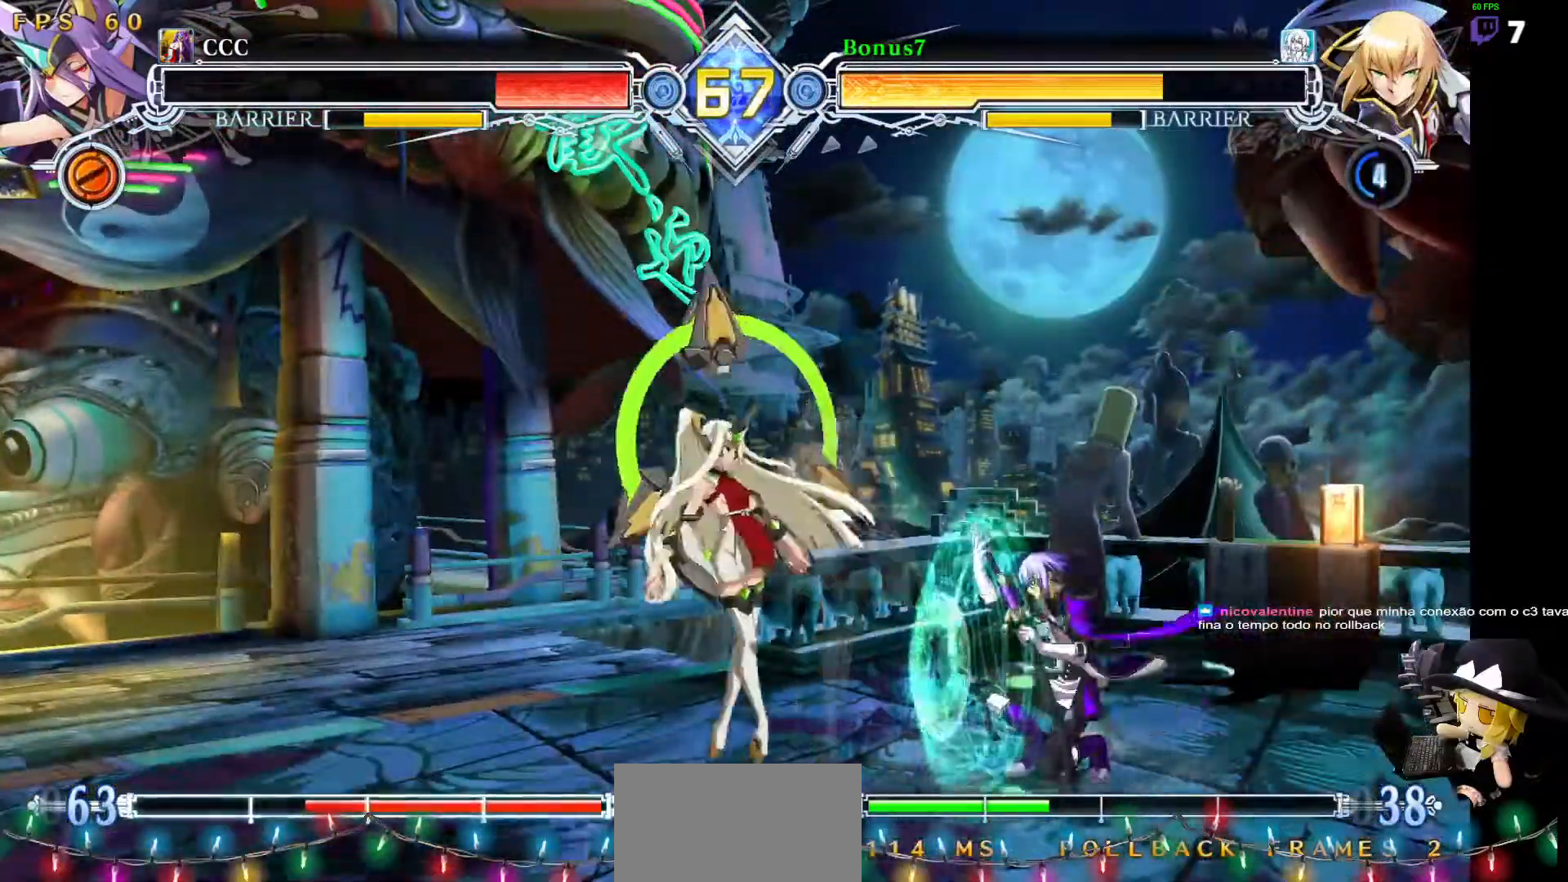
{"buttons": ["DPAD_RIGHT"], "events": [[17, "SQUARE", "down"], [118, "SQUARE", "up"], [321, "DPAD_DOWN", "up"]]}
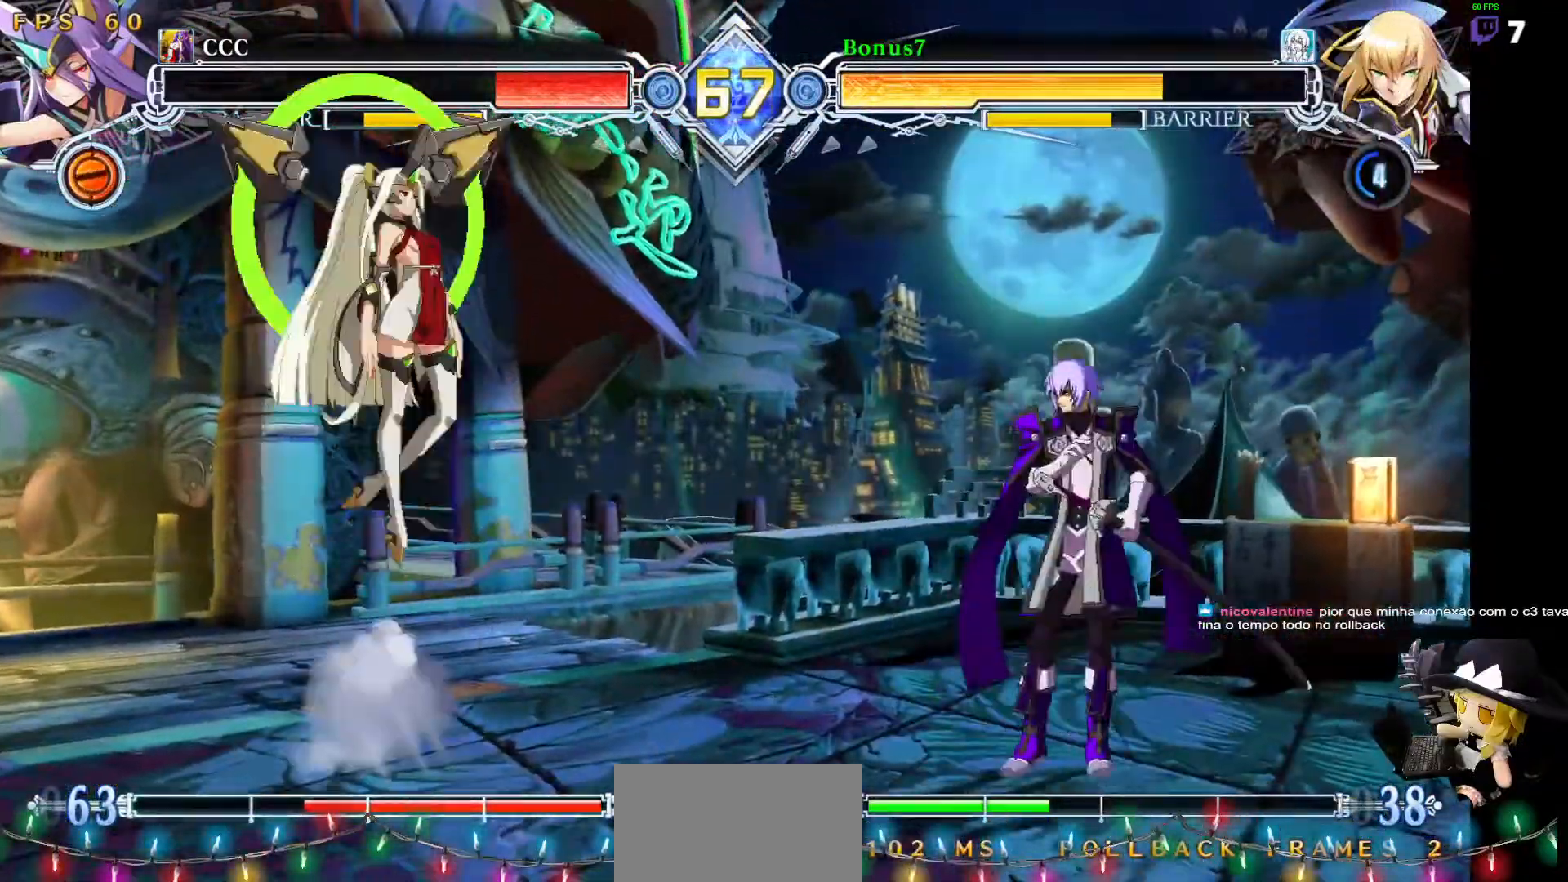
{"buttons": ["DPAD_RIGHT"], "events": [[203, "DPAD_RIGHT", "up"], [236, "DPAD_LEFT", "down"], [253, "DPAD_LEFT", "up"], [287, "DPAD_RIGHT", "down"]]}
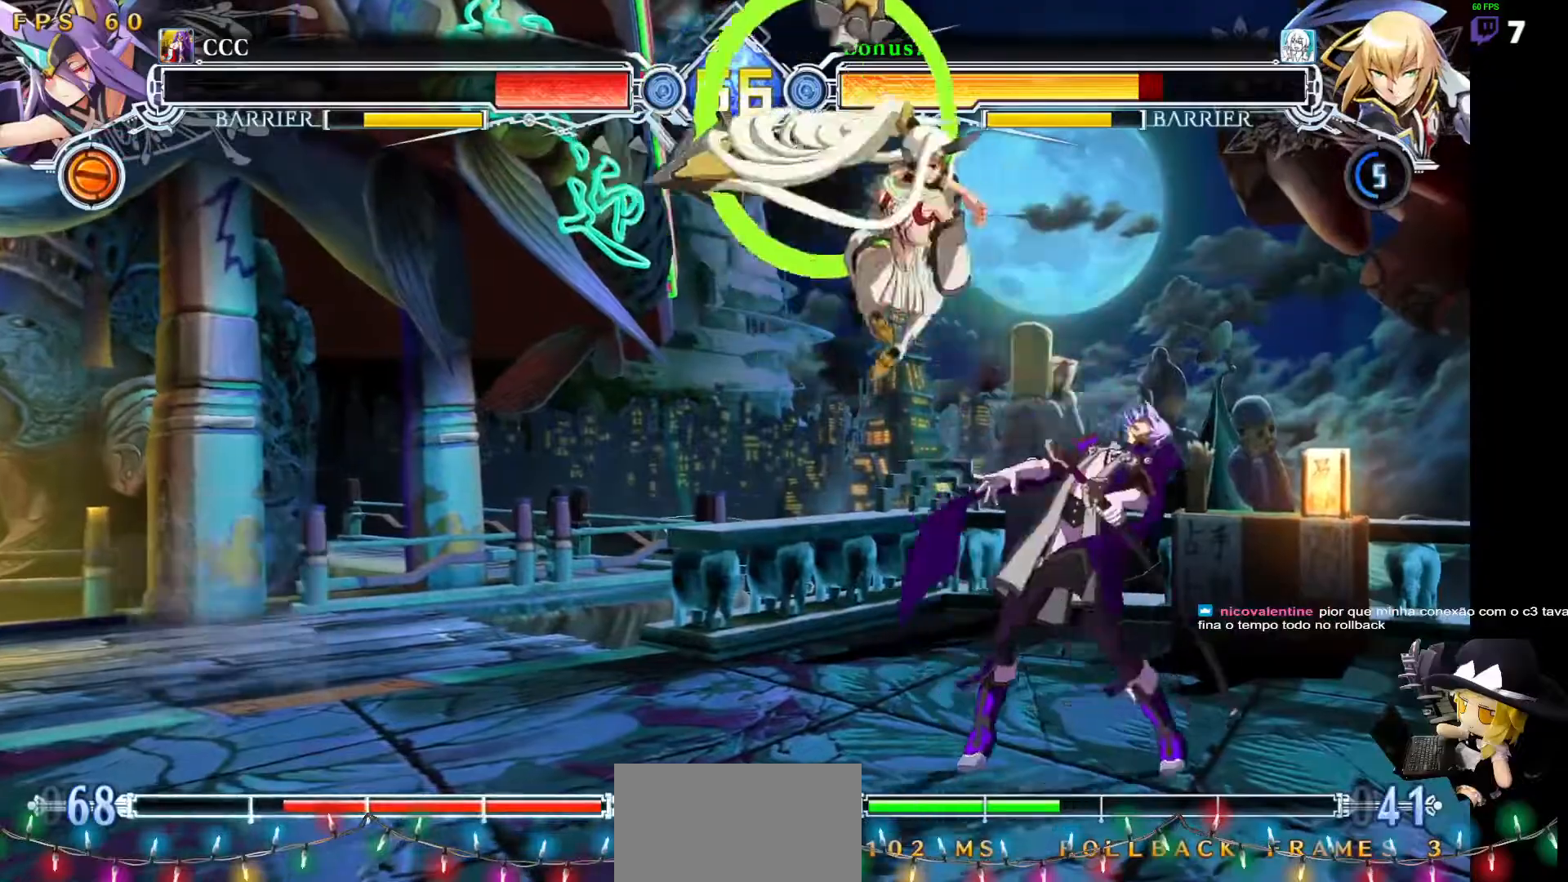
{"buttons": ["SQUARE", "TRIANGLE", "DPAD_DOWN", "DPAD_RIGHT"], "events": [[84, "DPAD_RIGHT", "up"], [118, "DPAD_RIGHT", "down"], [320, "SQUARE", "down"], [320, "TRIANGLE", "down"], [354, "DPAD_DOWN", "down"]]}
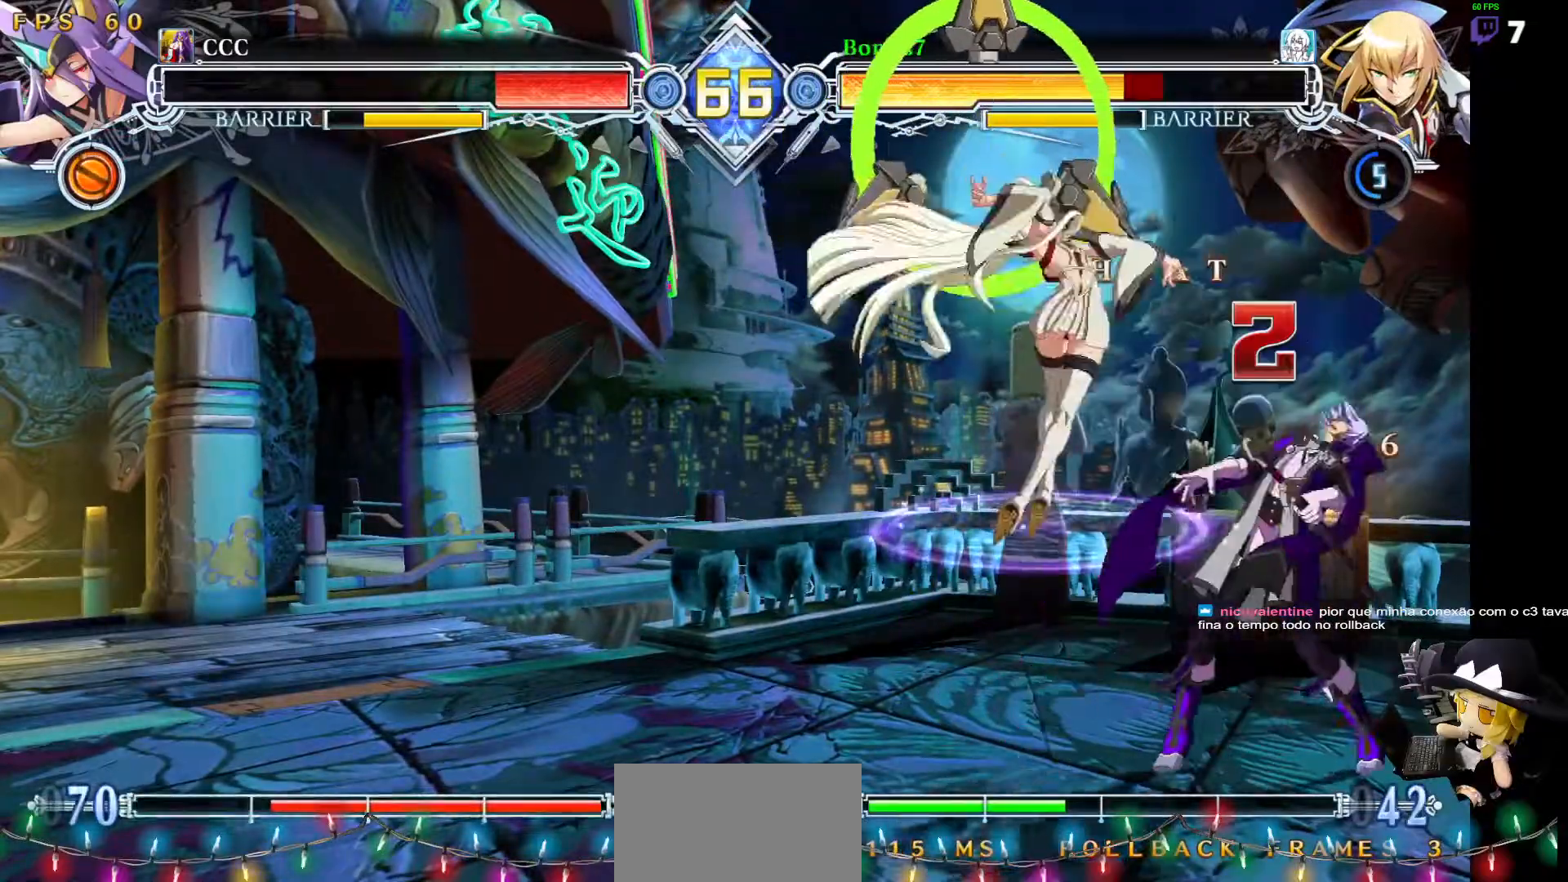
{"buttons": ["SQUARE", "TRIANGLE", "DPAD_DOWN", "DPAD_RIGHT"], "events": []}
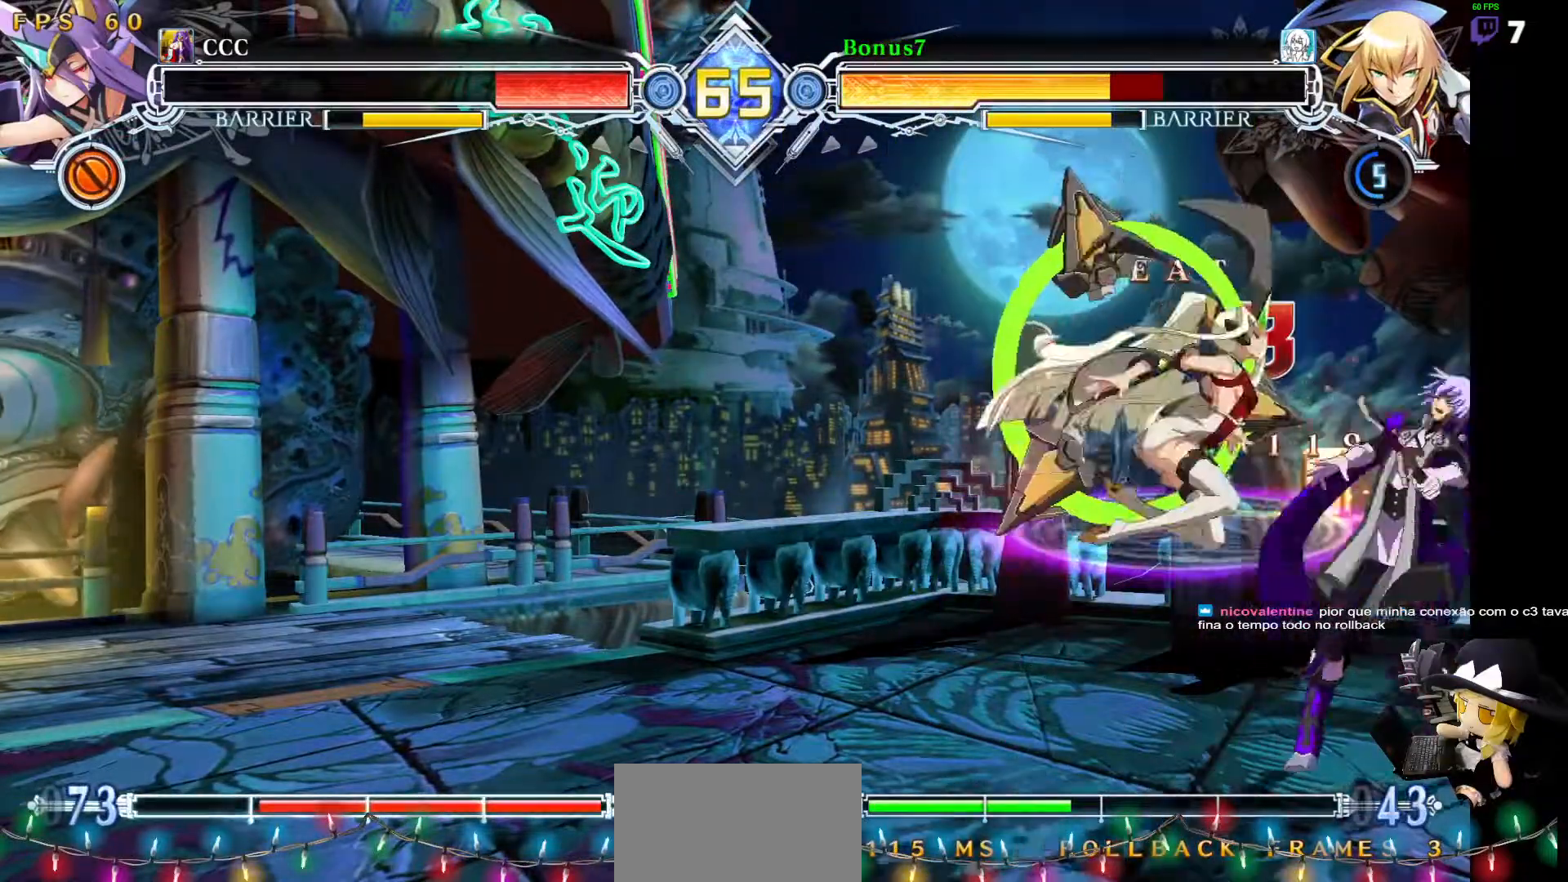
{"buttons": ["SQUARE", "TRIANGLE", "DPAD_DOWN", "DPAD_RIGHT"], "events": []}
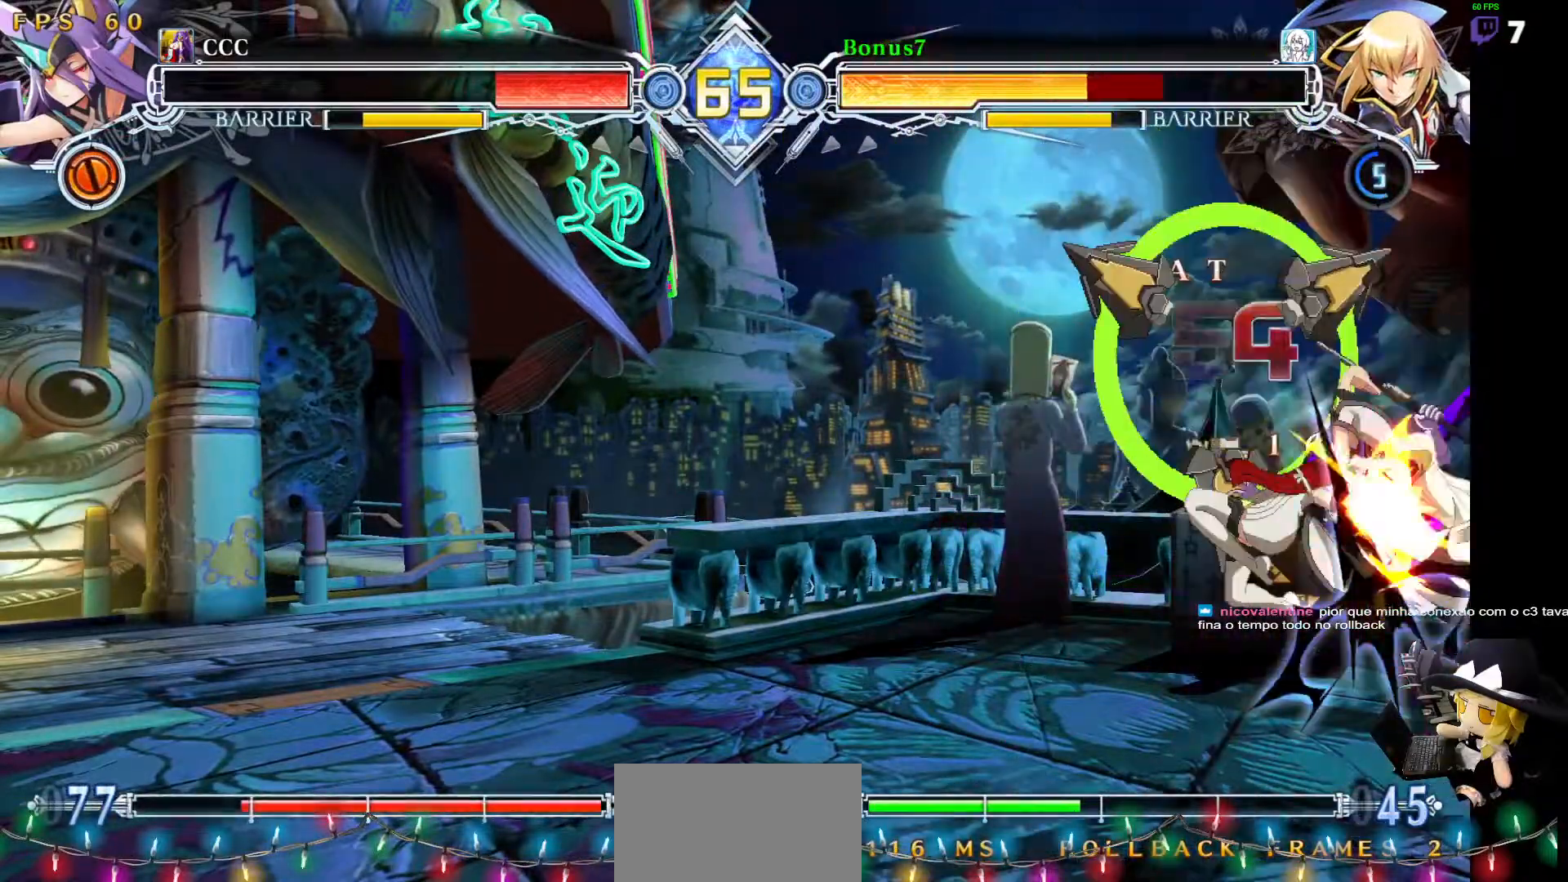
{"buttons": ["SQUARE", "TRIANGLE", "DPAD_RIGHT"], "events": [[320, "DPAD_DOWN", "up"]]}
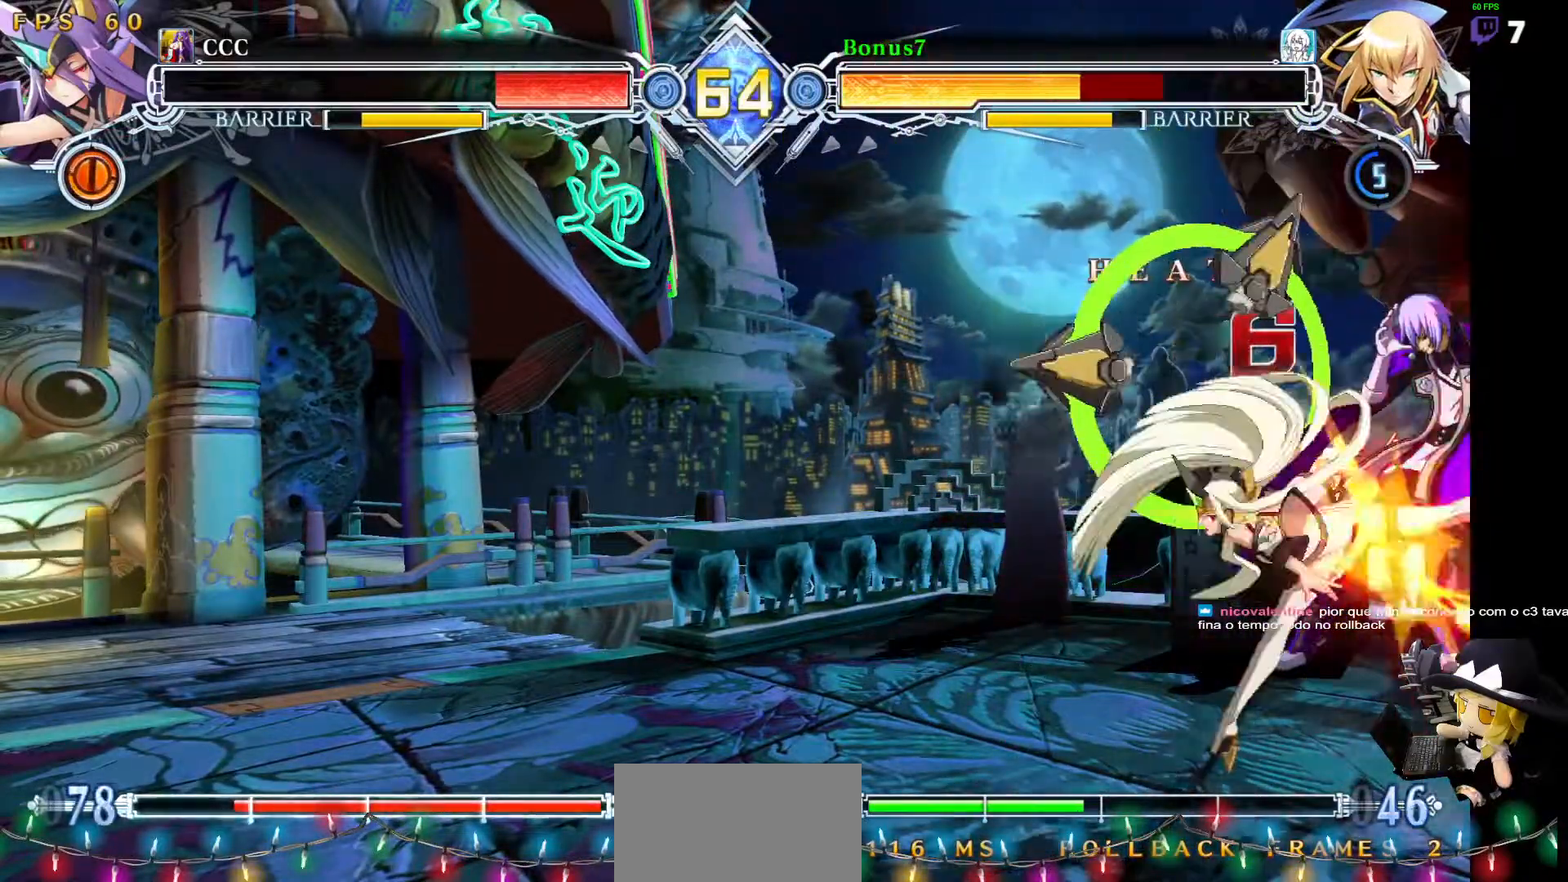
{"buttons": ["SQUARE", "TRIANGLE", "DPAD_RIGHT"], "events": []}
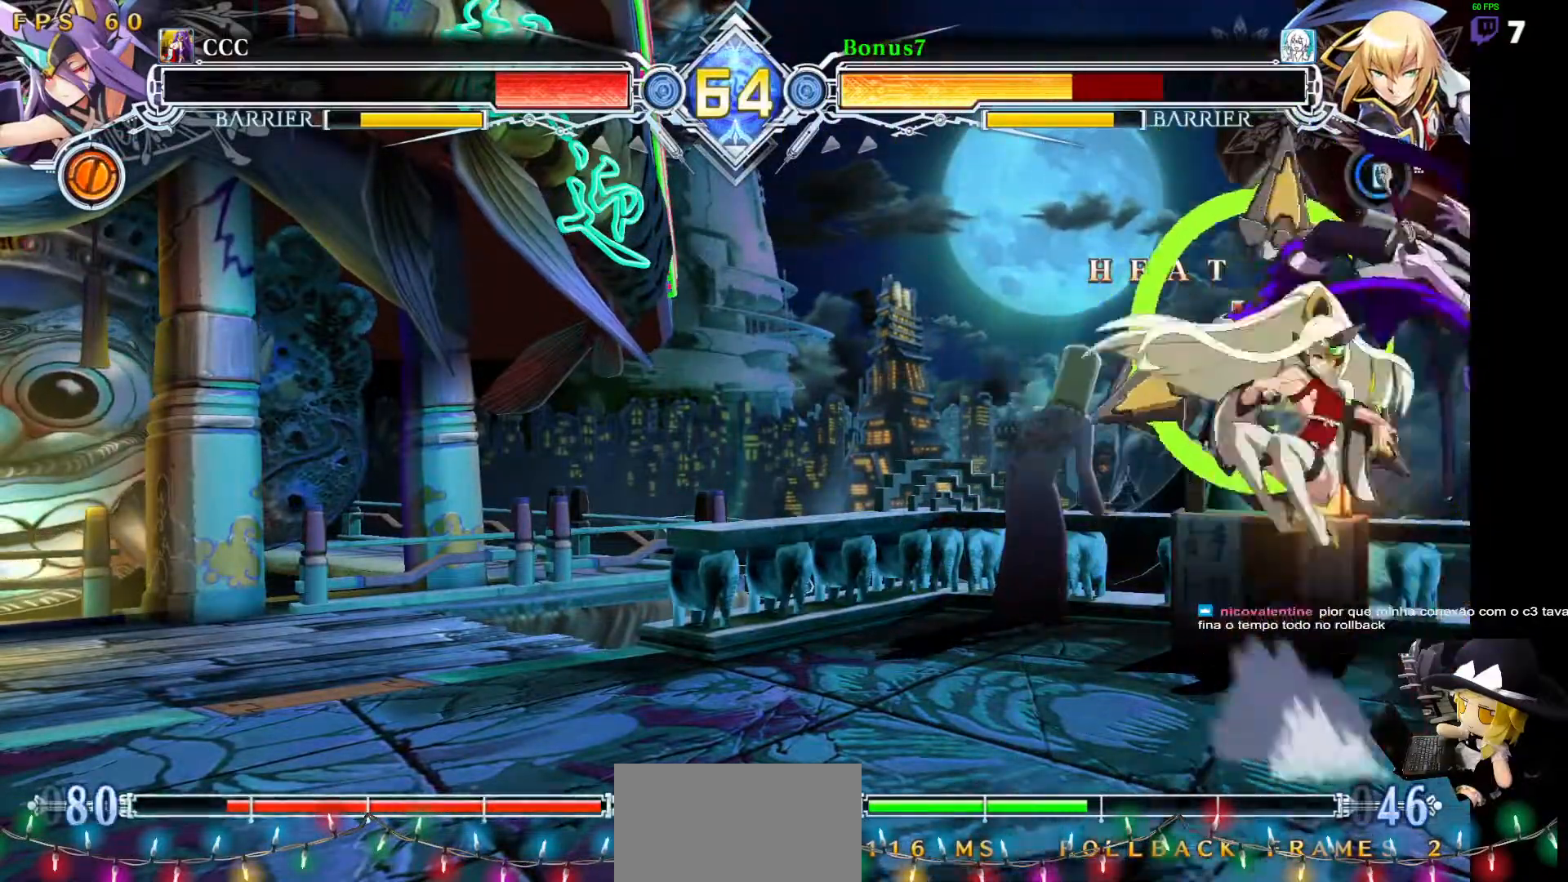
{"buttons": ["SQUARE", "TRIANGLE", "DPAD_RIGHT"], "events": []}
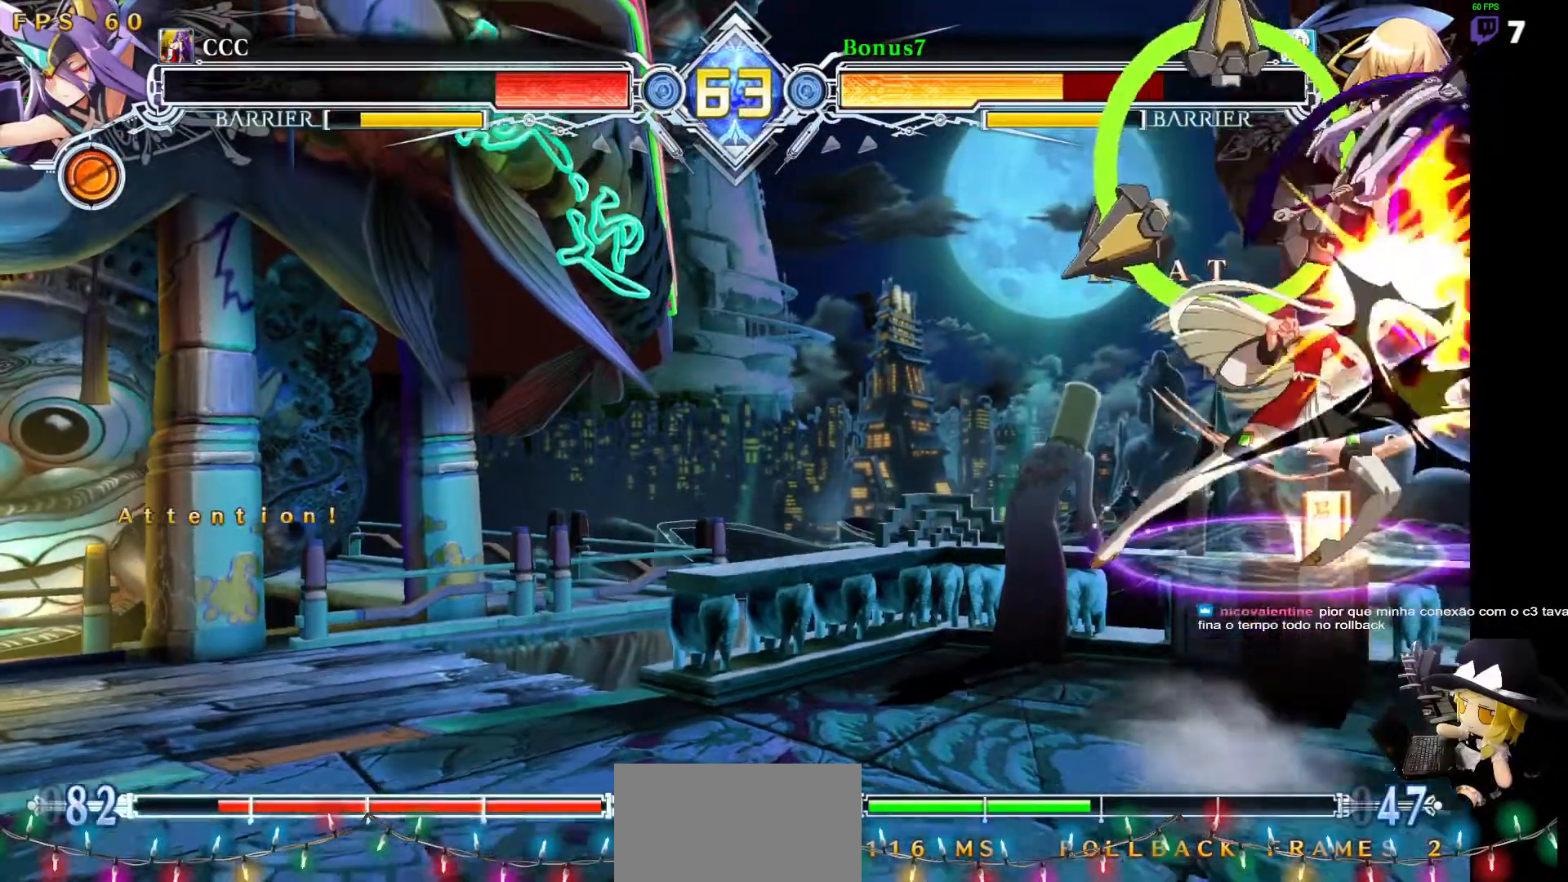
{"buttons": ["SQUARE", "TRIANGLE", "DPAD_RIGHT"], "events": []}
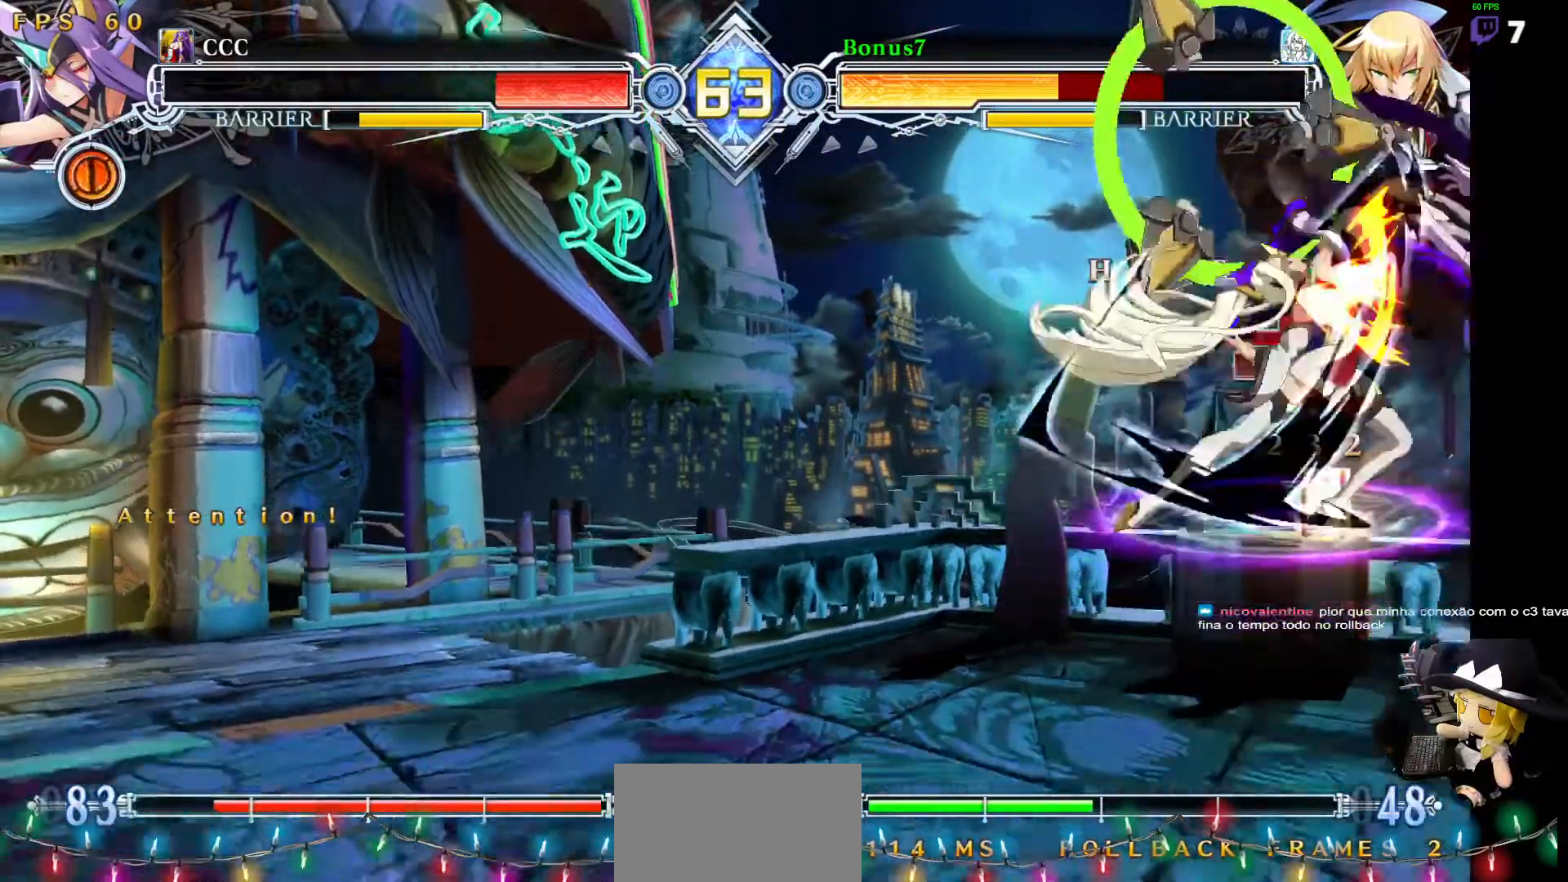
{"buttons": [], "events": [[186, "SQUARE", "up"], [202, "TRIANGLE", "up"], [422, "DPAD_RIGHT", "up"]]}